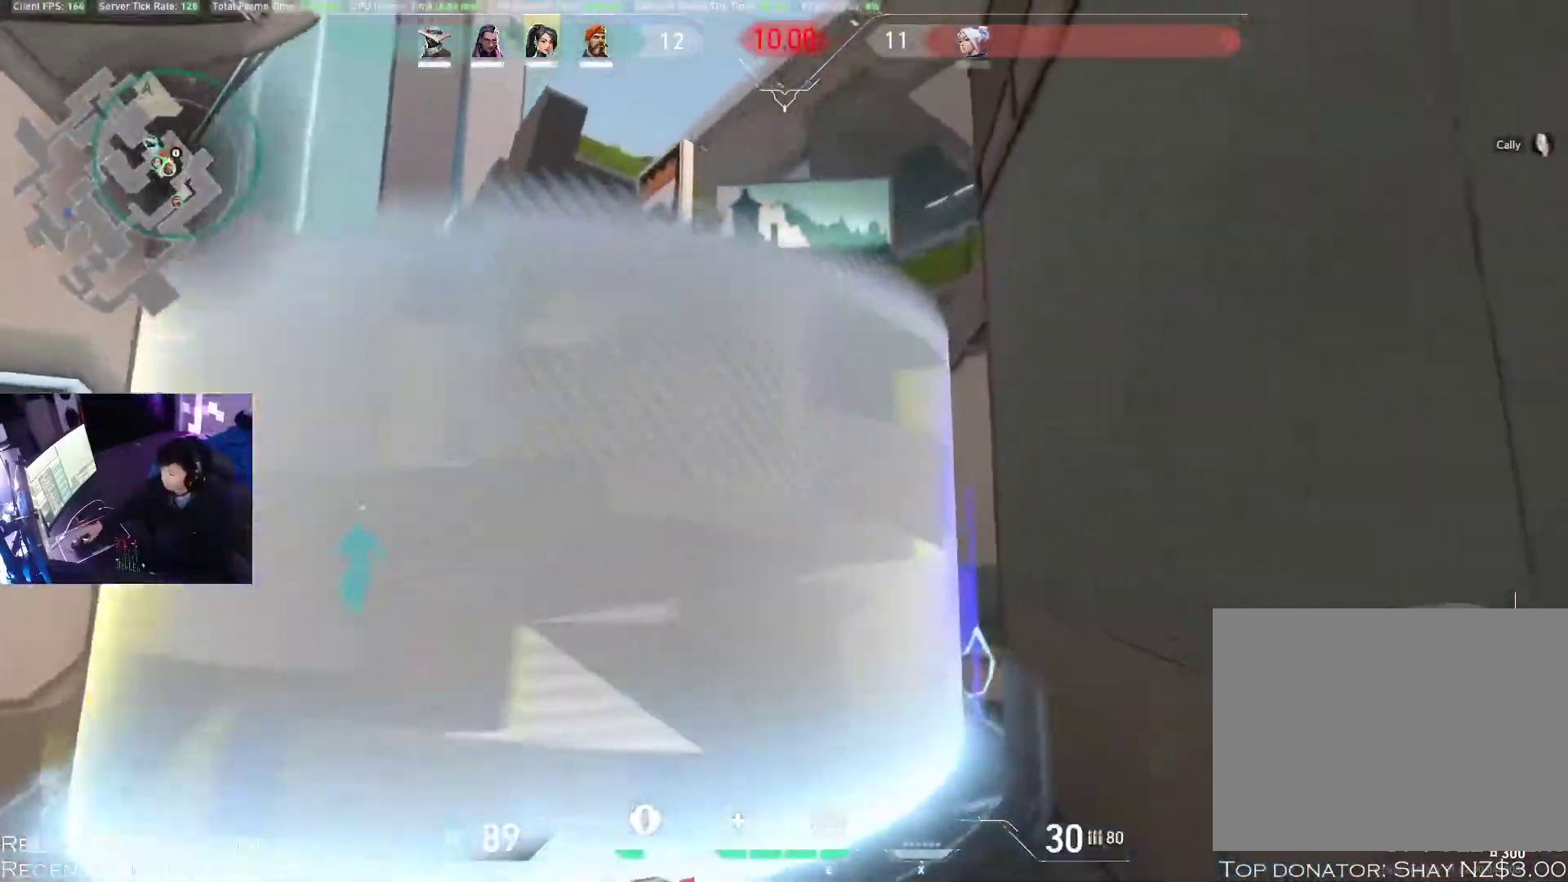
Gameplay with keyboard and mouse; each line is a JSON object with the keys and mouse buttons held at the frame after it. "events" lists presses ("down") and releases ("up") of "1", "2", "3", "4", "a", "alt", "c", "caps_lock", "ctrl", "d", "e", "f", "q", "r", "s", "shift", "space", "super", "tab", "tilde", "v", "w", "x", "z", "mouse_left", "mouse_wheel", "mouse_right", "mouse_mb4" and "mouse_mb5" between this image and that frame as [ms after this image, input, new state], when the widget could be followed in between. "mouse_left", "mouse_wheel", "mouse_right", "mouse_mb4", "mouse_mb5" = the "left", "wheel", "right", "mb4", "mb5" buttons of the "mouse" list. No other keys are recorded. "wheel" means that the mouse wheel is clicked or scrolled. Mouse movement is not recorded.
{"keys": ["a"], "mouse": [], "events": [[117, "d", "up"], [350, "a", "down"]]}
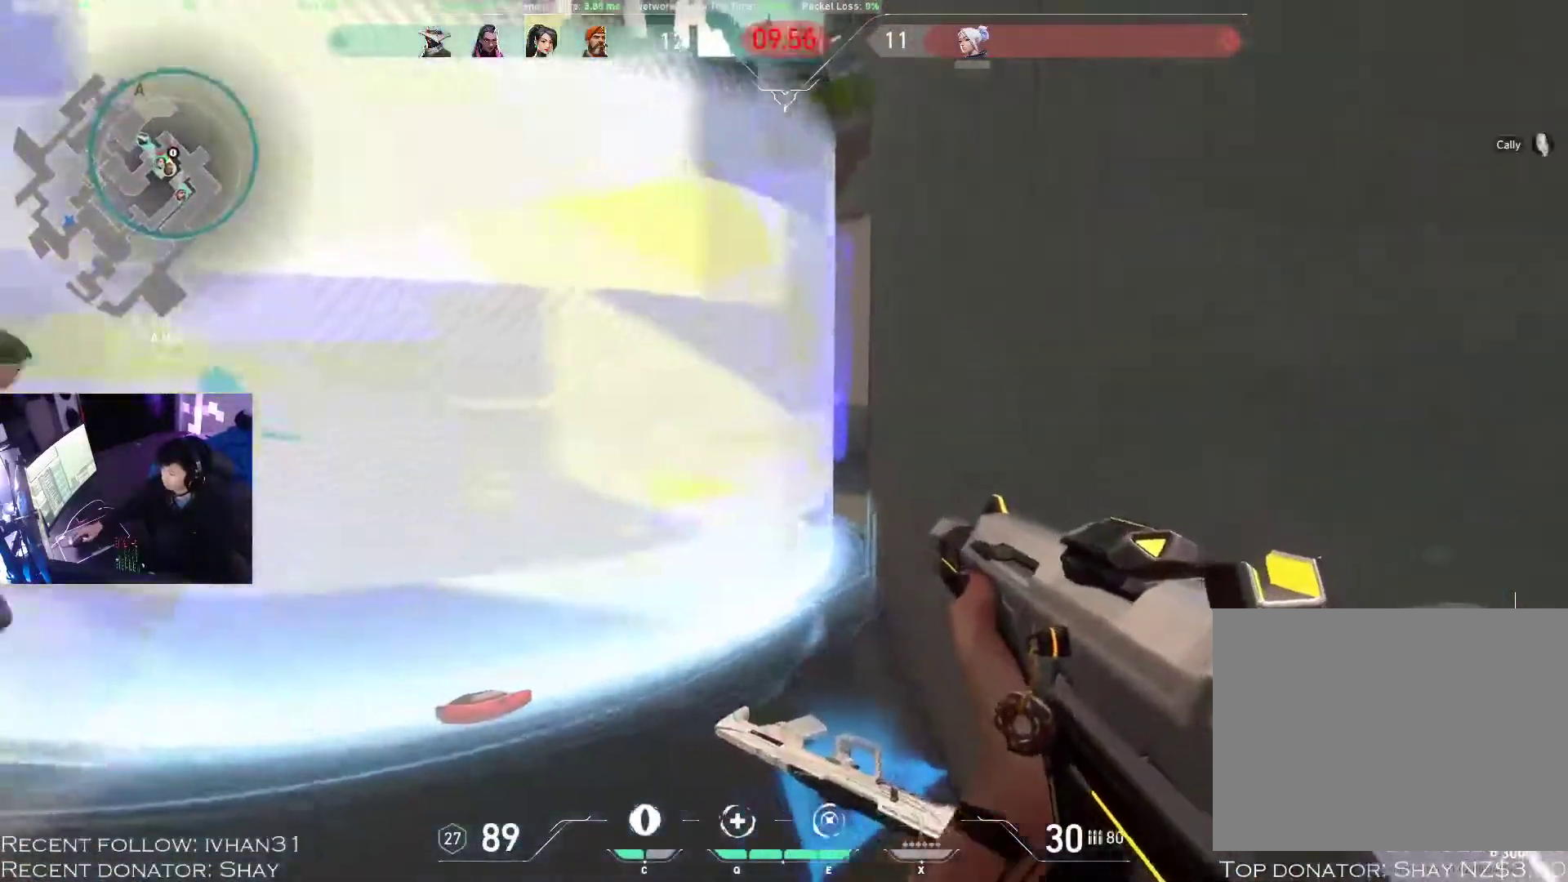
{"keys": ["a"], "mouse": ["left"]}
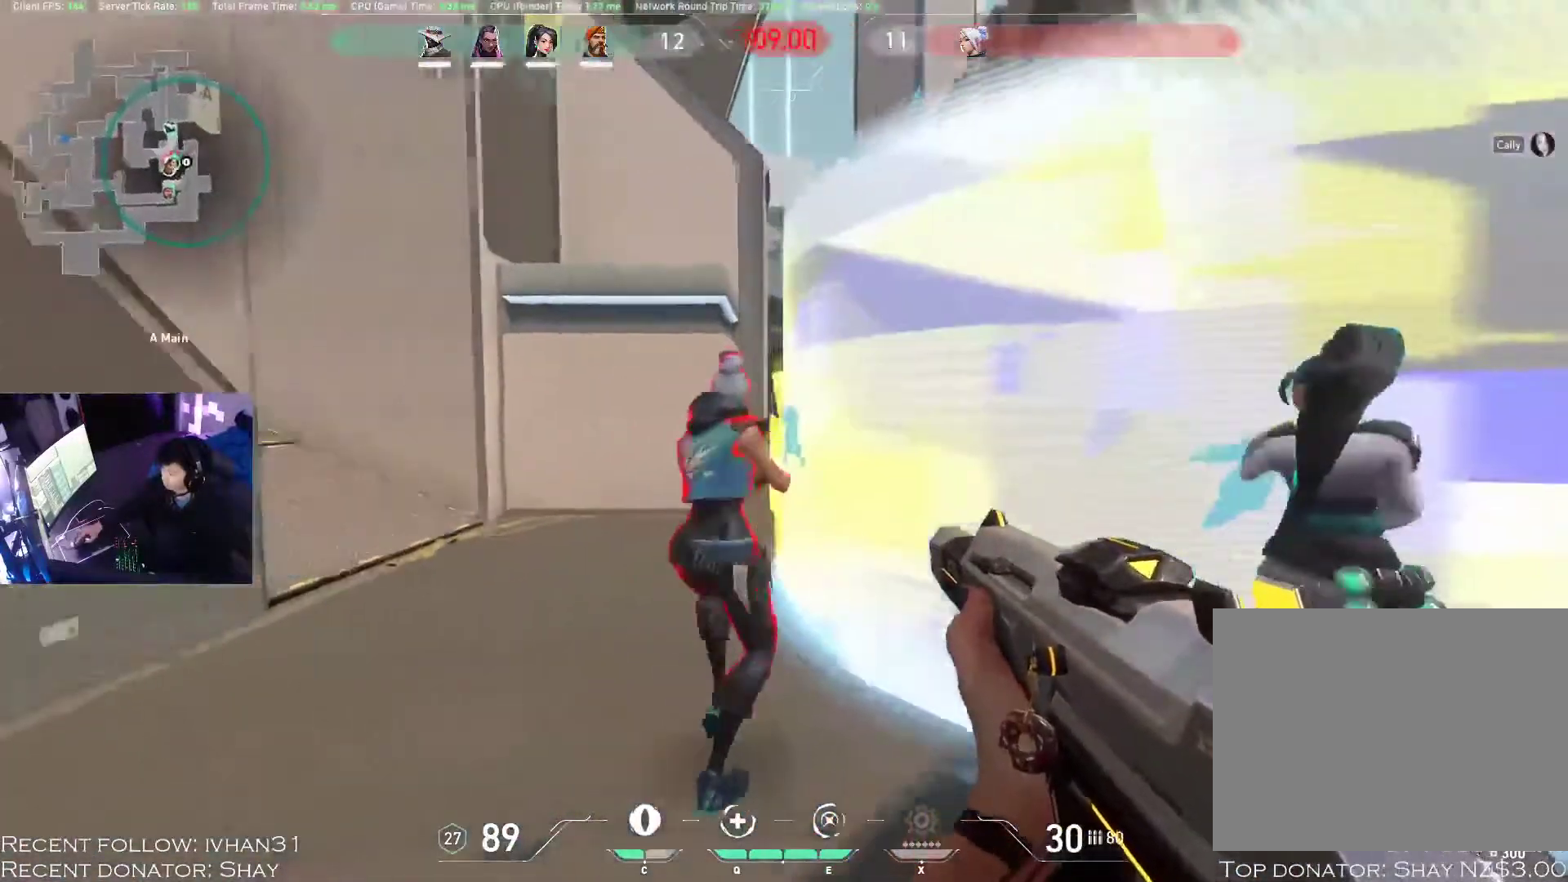
{"keys": ["a"], "mouse": ["left"], "events": [[50, "a", "up"], [317, "a", "down"]]}
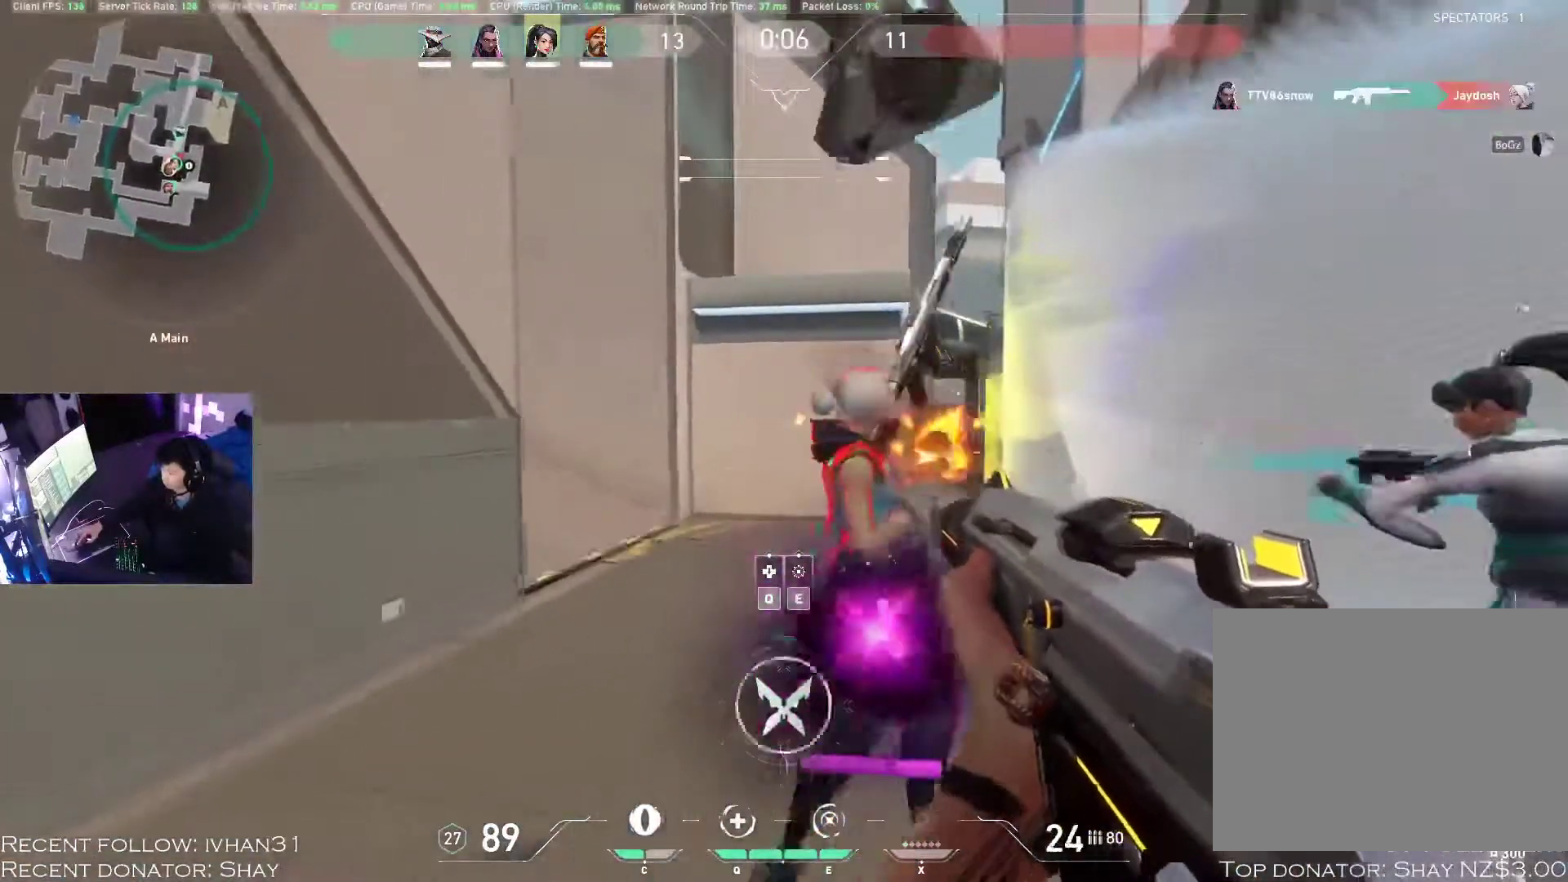
{"keys": ["w"], "mouse": [], "events": [[100, "w", "down"], [150, "mouse_left", "up"], [200, "3", "down"], [233, "a", "up"], [300, "3", "up"]]}
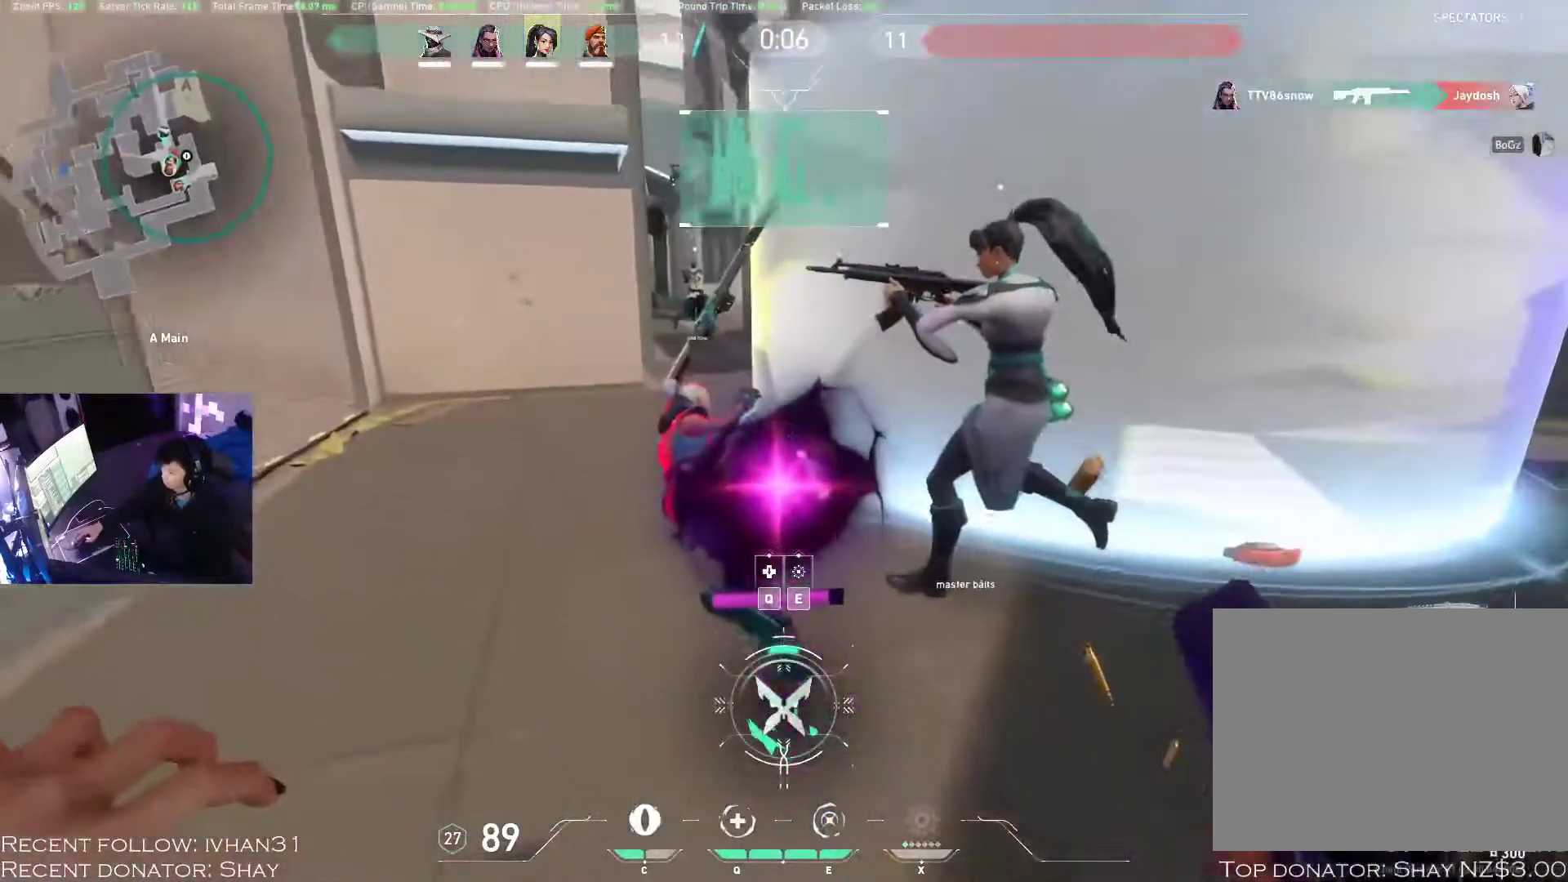
{"keys": ["w"], "mouse": [], "events": [[17, "a", "down"], [50, "e", "down"], [183, "a", "up"], [183, "e", "up"]]}
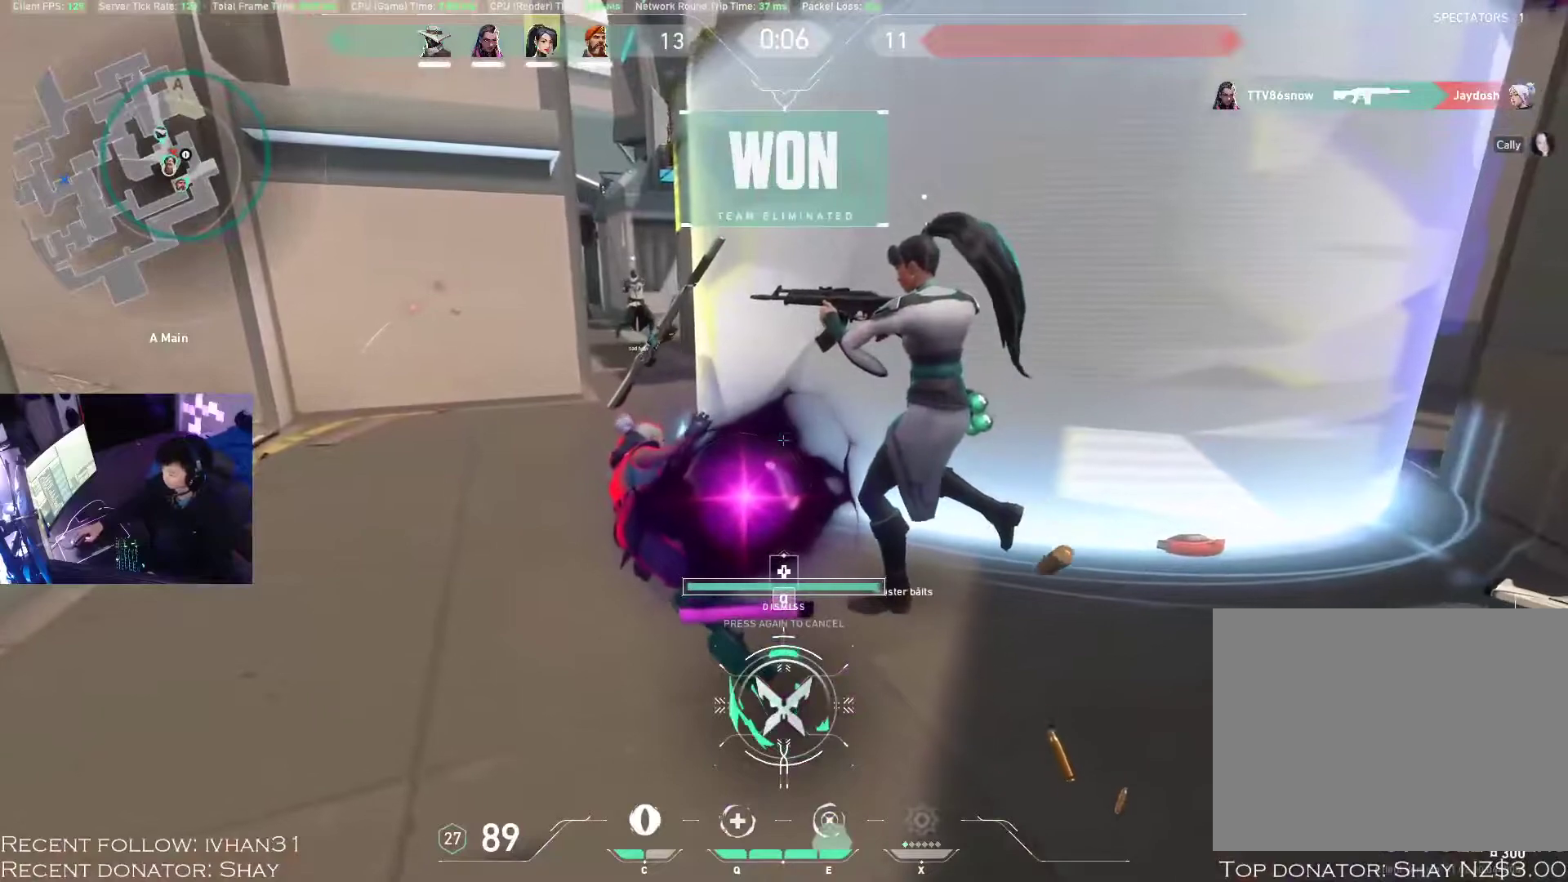
{"keys": ["shift"], "mouse": [], "events": [[150, "w", "up"], [233, "shift", "down"]]}
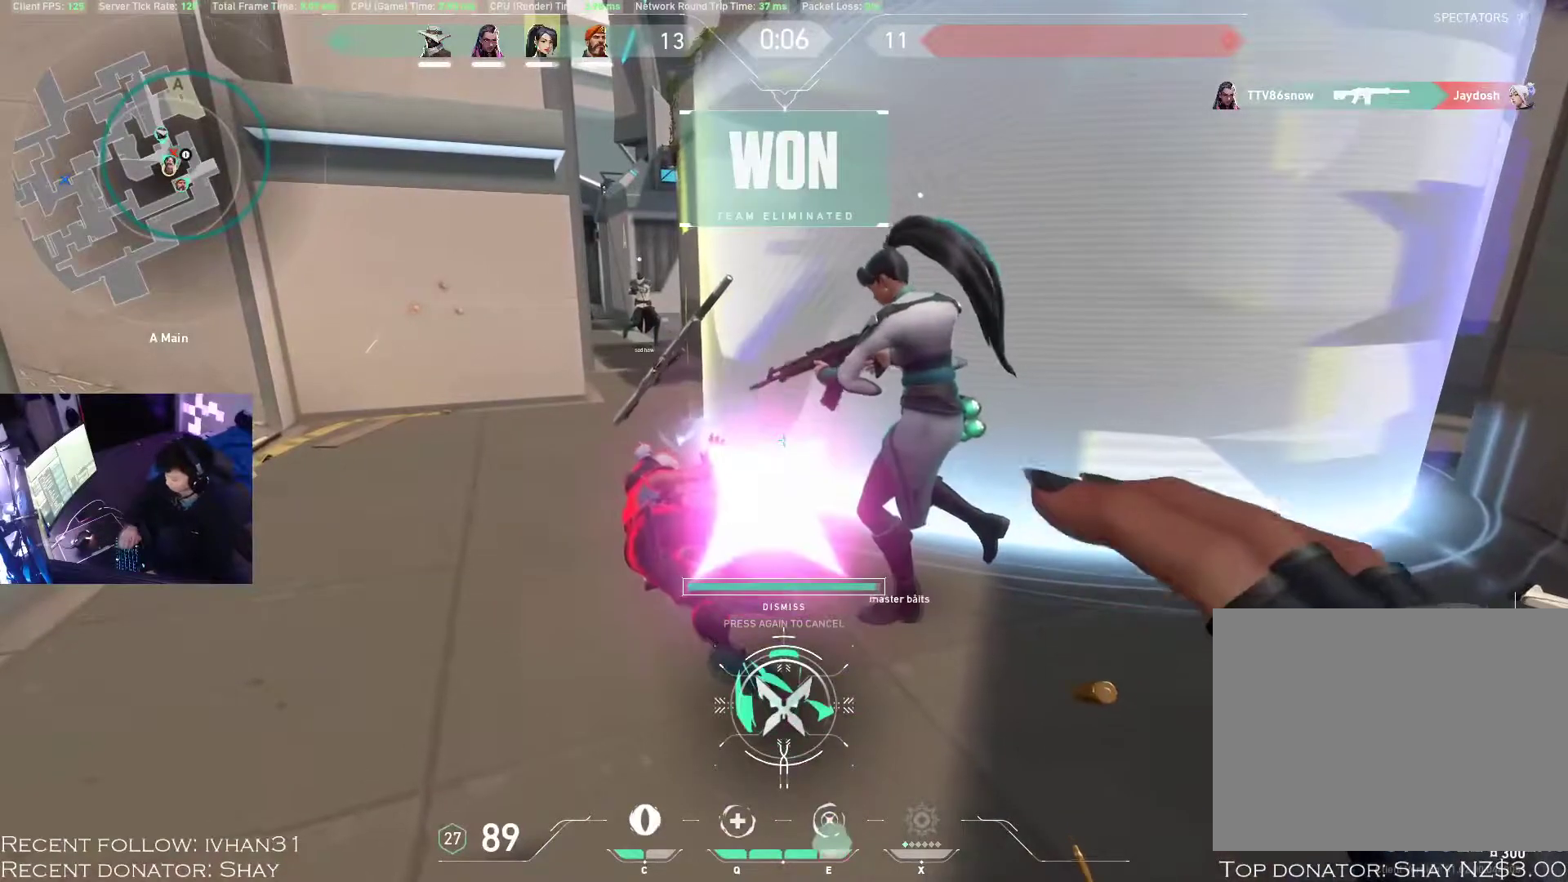
{"keys": [], "mouse": [], "events": [[283, "shift", "up"]]}
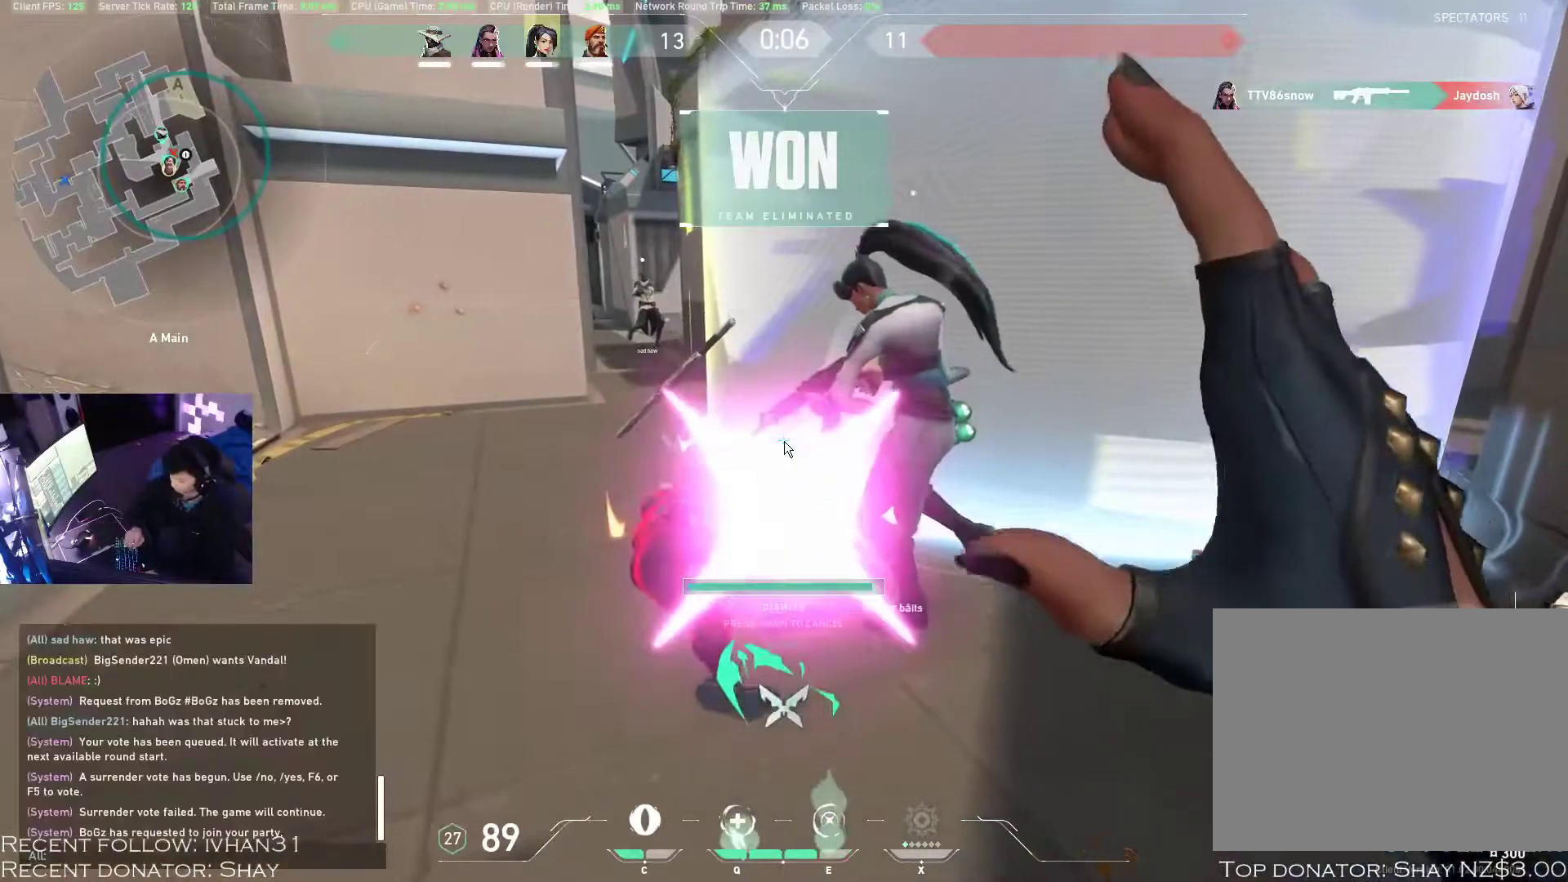
{"keys": [], "mouse": ["left"], "events": [[33, "e", "down"], [100, "z", "down"], [167, "e", "up"], [233, "z", "up"], [500, "mouse_left", "down"]]}
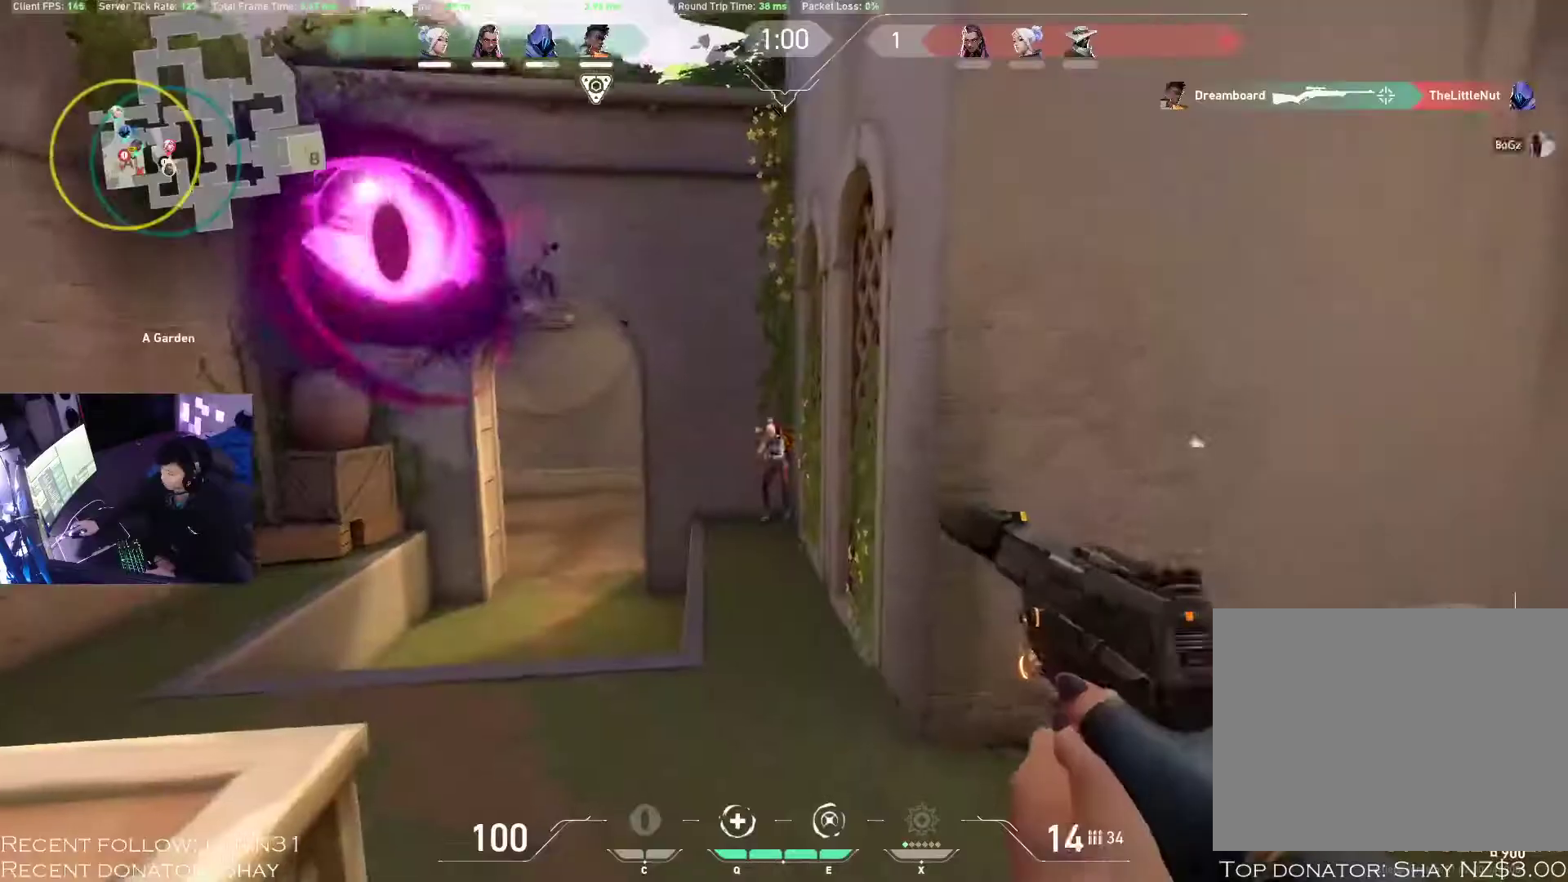
{"keys": [], "mouse": ["left"], "events": [[83, "mouse_left", "up"], [150, "mouse_left", "down"], [233, "mouse_left", "up"], [283, "mouse_left", "down"], [367, "mouse_left", "up"], [417, "mouse_left", "down"]]}
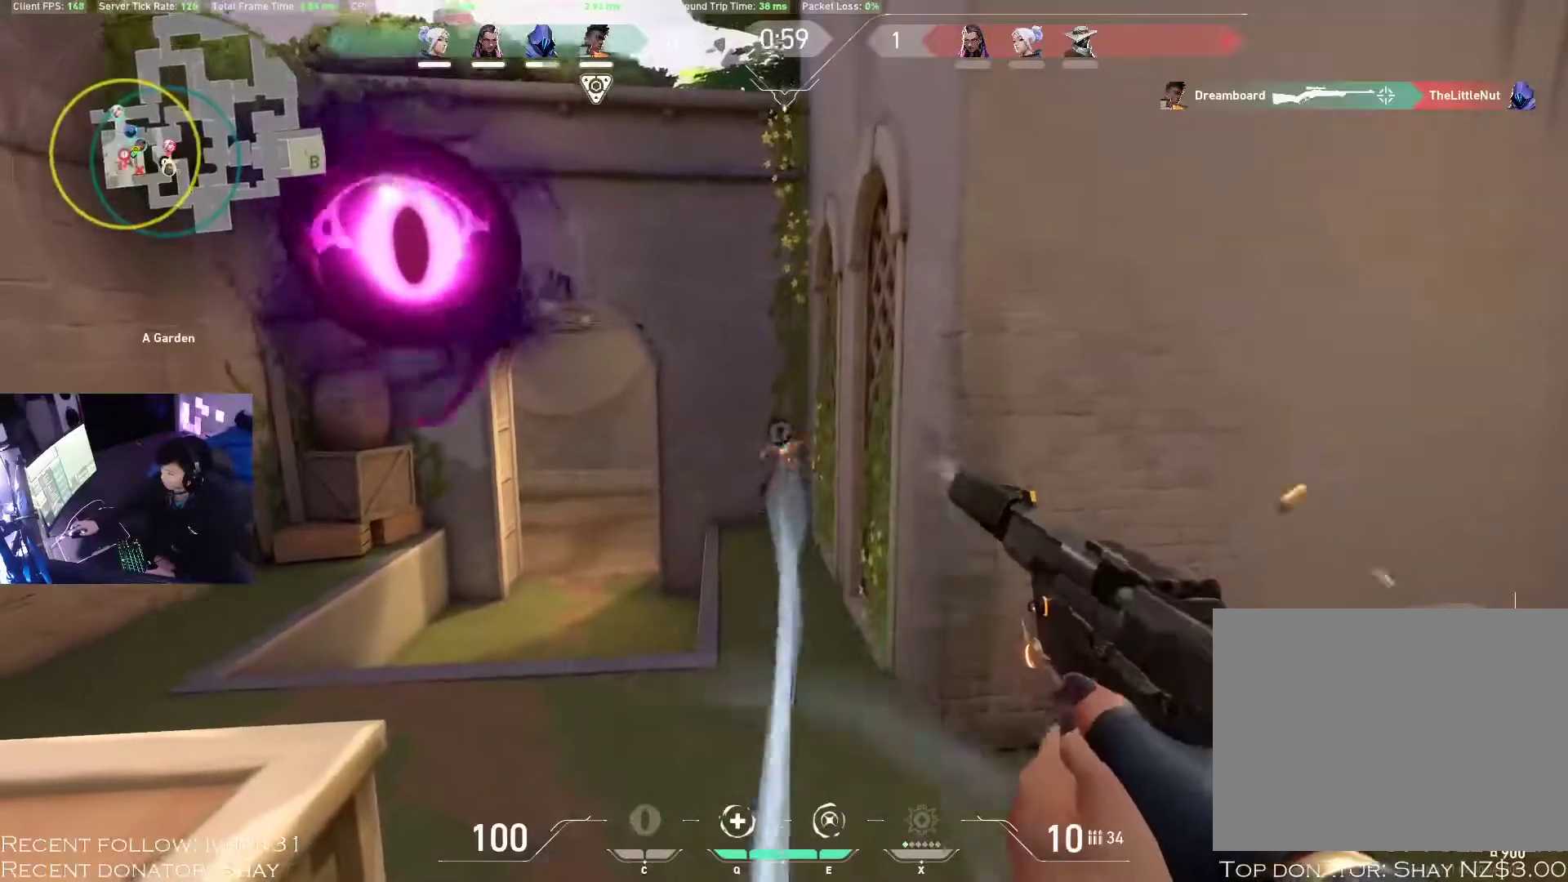
{"keys": [], "mouse": ["left"], "events": [[17, "mouse_left", "up"], [67, "mouse_left", "down"], [150, "mouse_left", "up"], [200, "mouse_left", "down"], [317, "mouse_left", "up"], [350, "mouse_left", "down"], [450, "mouse_left", "up"], [500, "mouse_left", "down"]]}
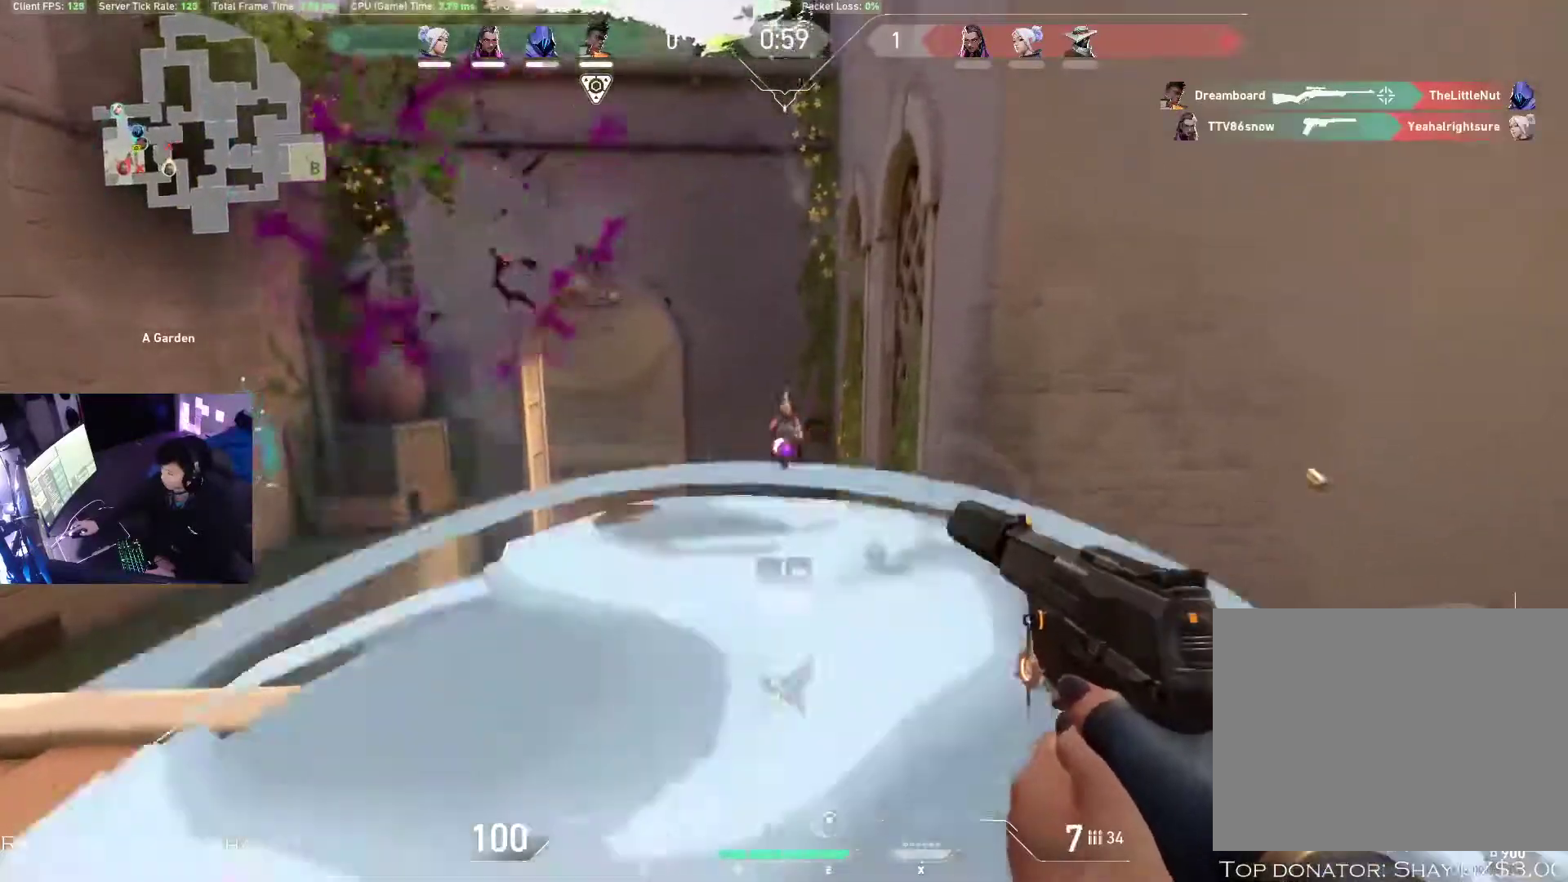
{"keys": ["d", "w"], "mouse": [], "events": [[83, "mouse_left", "up"], [150, "mouse_left", "down"], [233, "mouse_left", "up"], [300, "mouse_left", "down"], [400, "d", "down"], [400, "mouse_left", "up"], [500, "w", "down"]]}
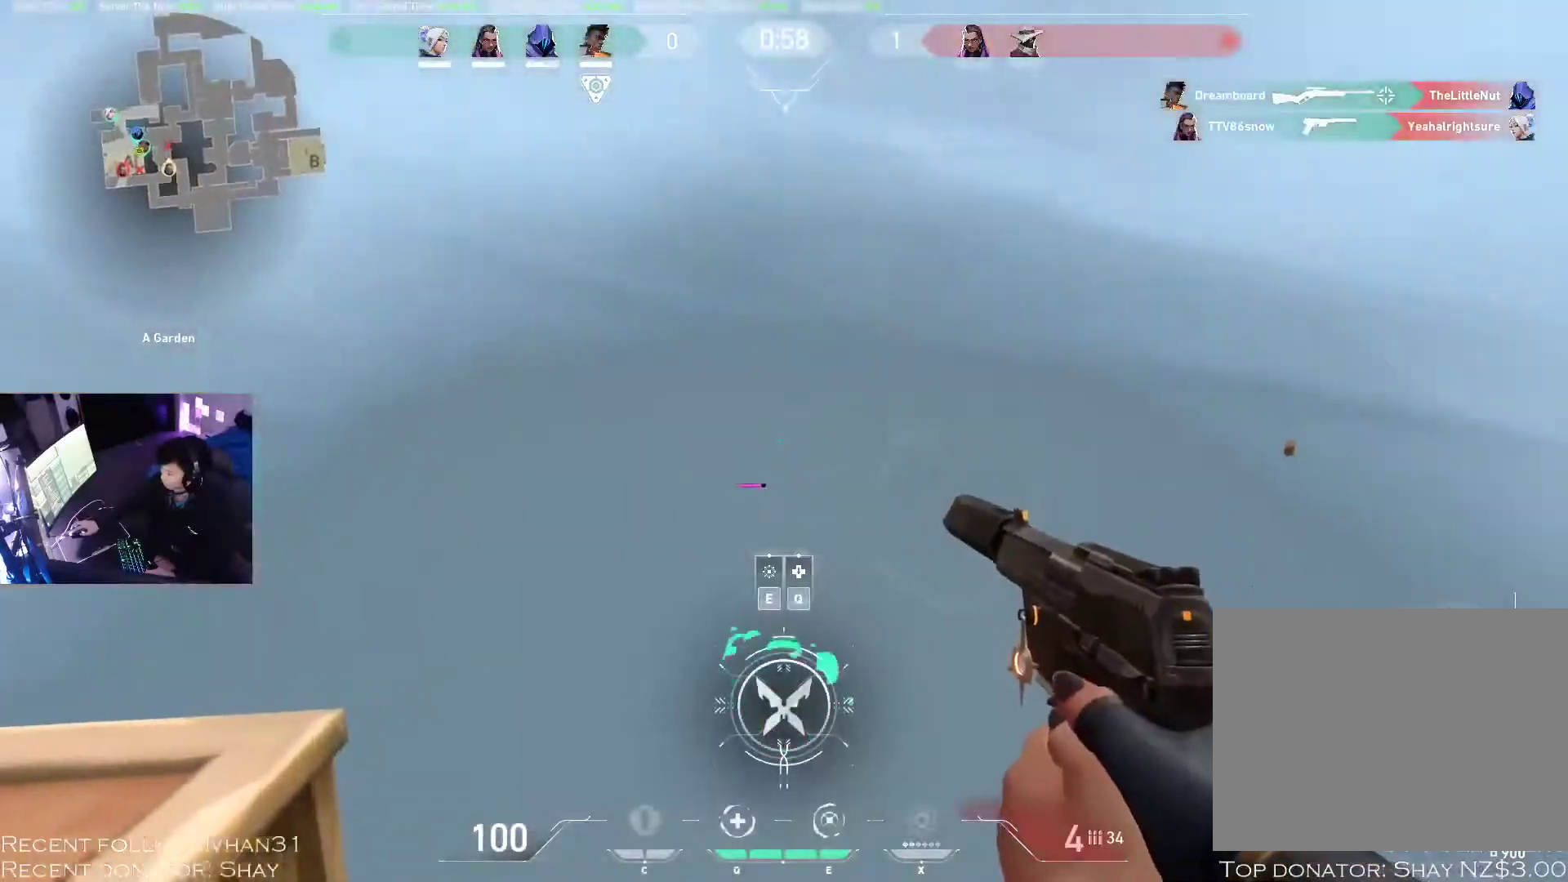
{"keys": ["q", "w"], "mouse": [], "events": [[50, "d", "up"], [467, "q", "down"]]}
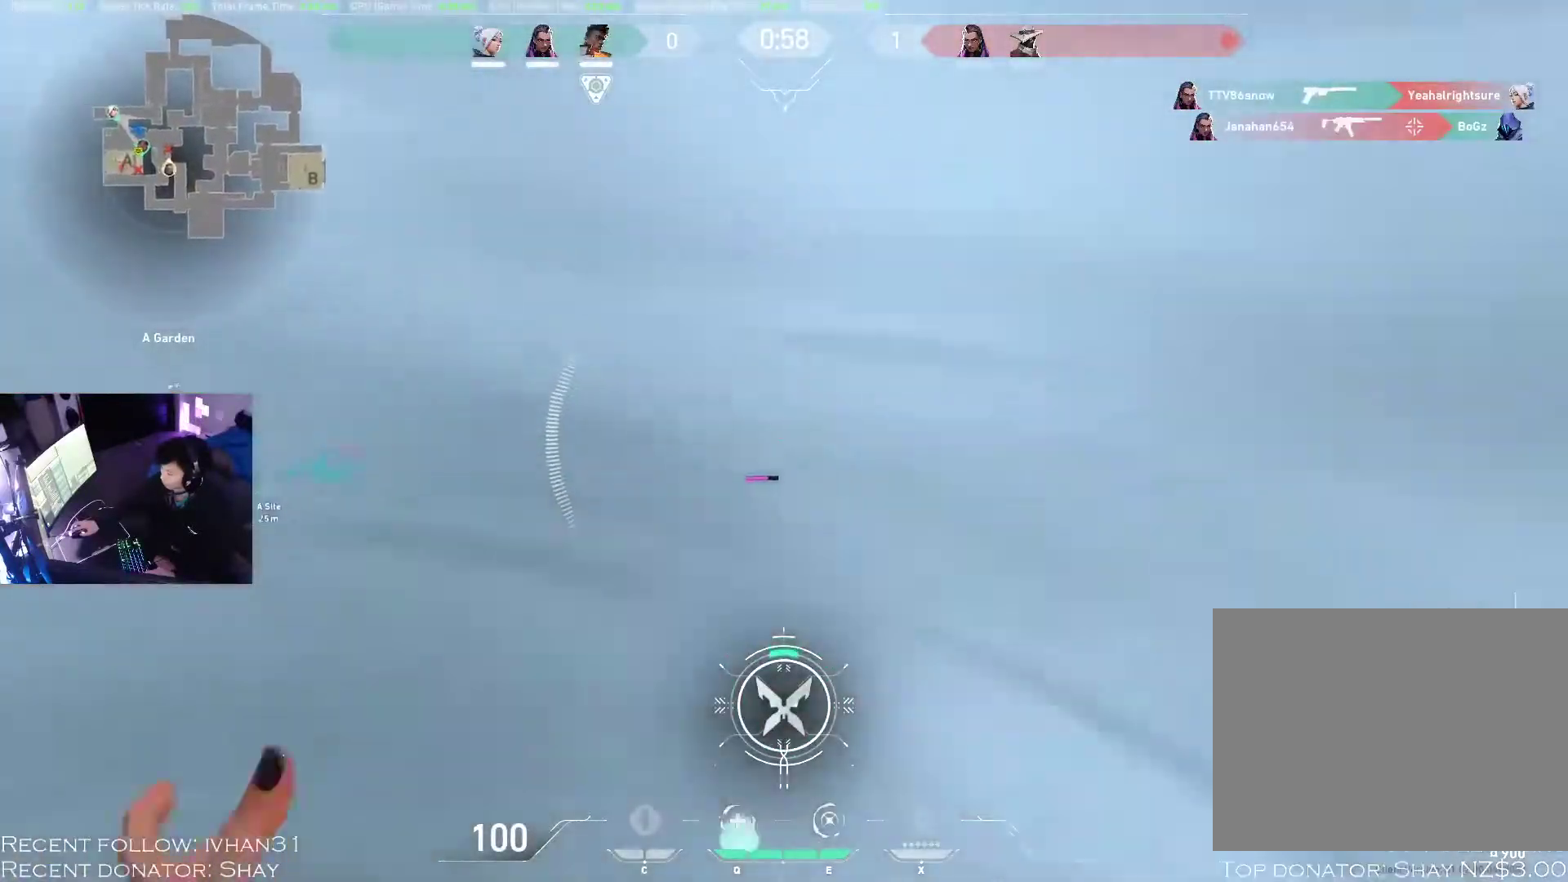
{"keys": ["d", "w"], "mouse": [], "events": [[50, "q", "up"], [67, "d", "down"], [183, "d", "up"], [233, "a", "down"], [350, "a", "up"], [383, "d", "down"]]}
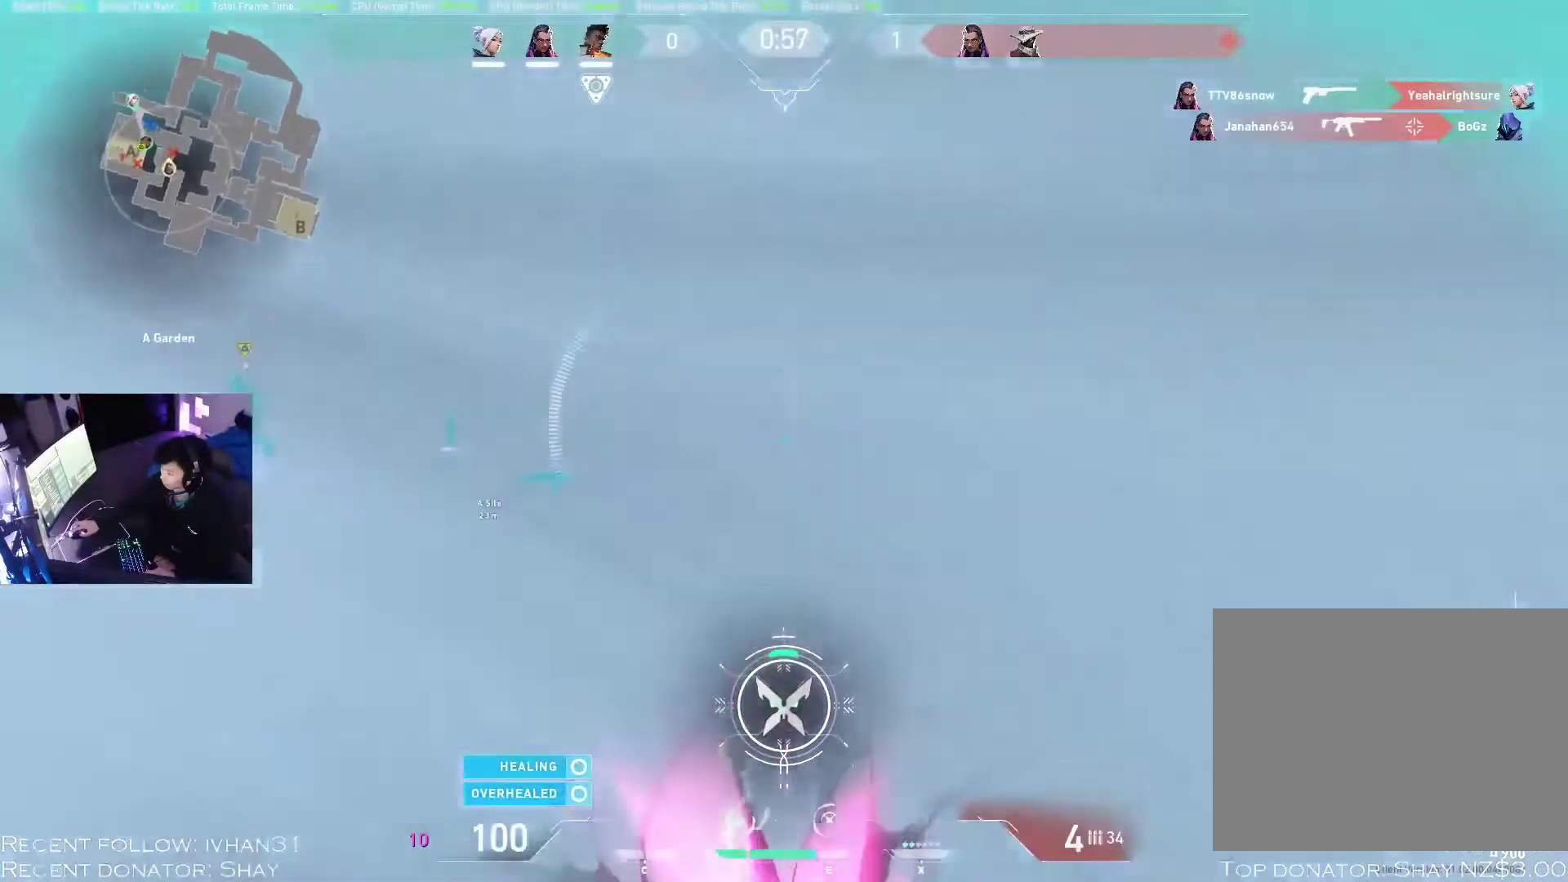
{"keys": ["a"], "mouse": [], "events": [[33, "d", "up"], [183, "w", "up"], [233, "a", "down"]]}
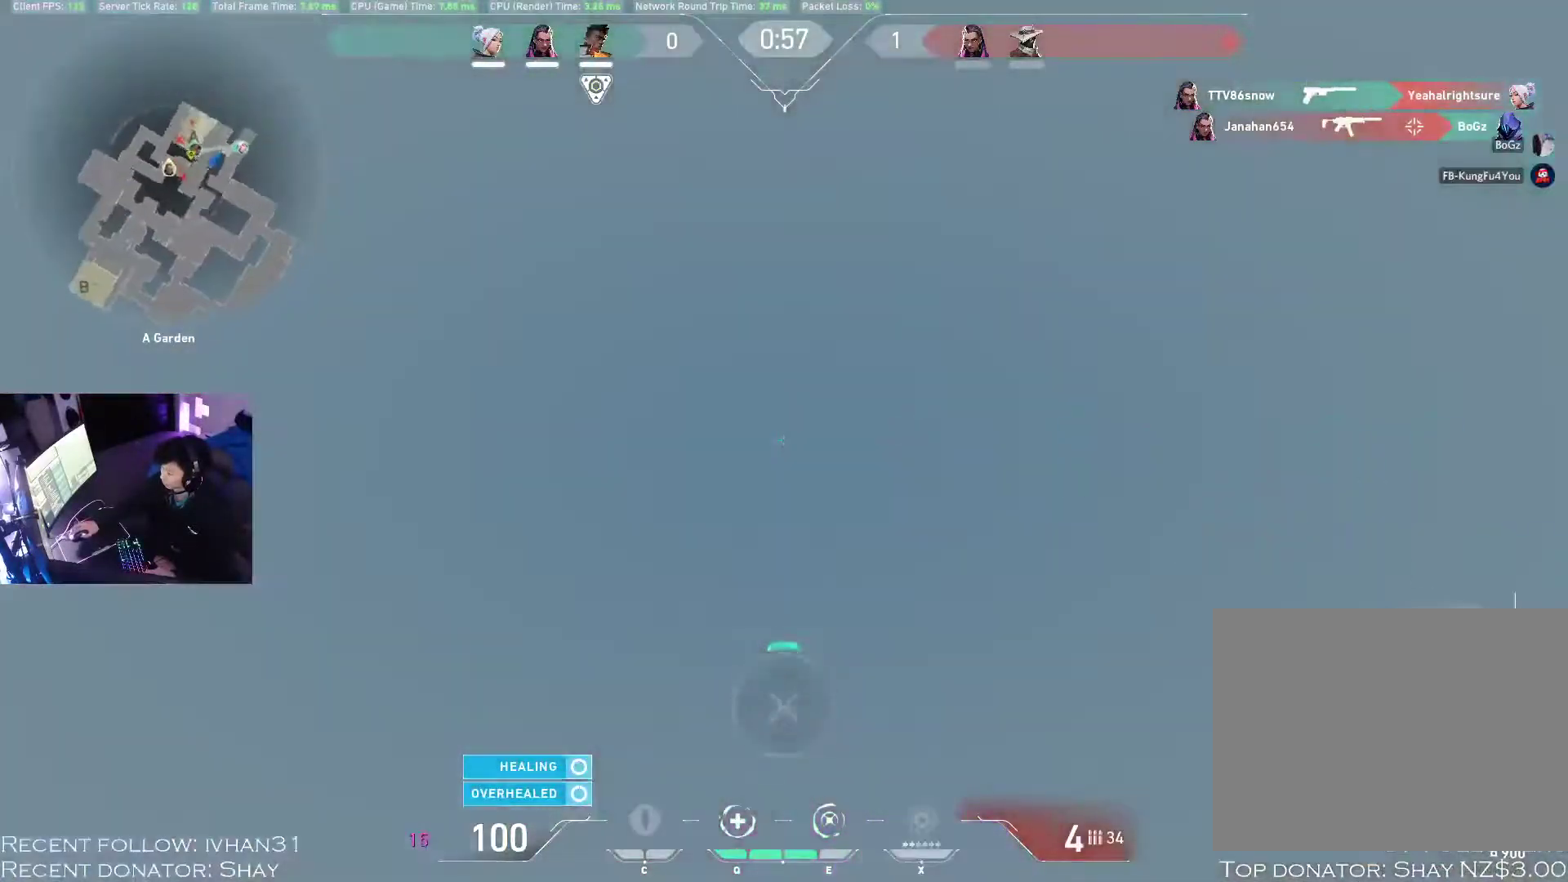
{"keys": ["w"], "mouse": [], "events": [[83, "r", "down"], [83, "w", "down"], [200, "r", "up"], [250, "w", "up"], [367, "a", "up"], [367, "w", "down"]]}
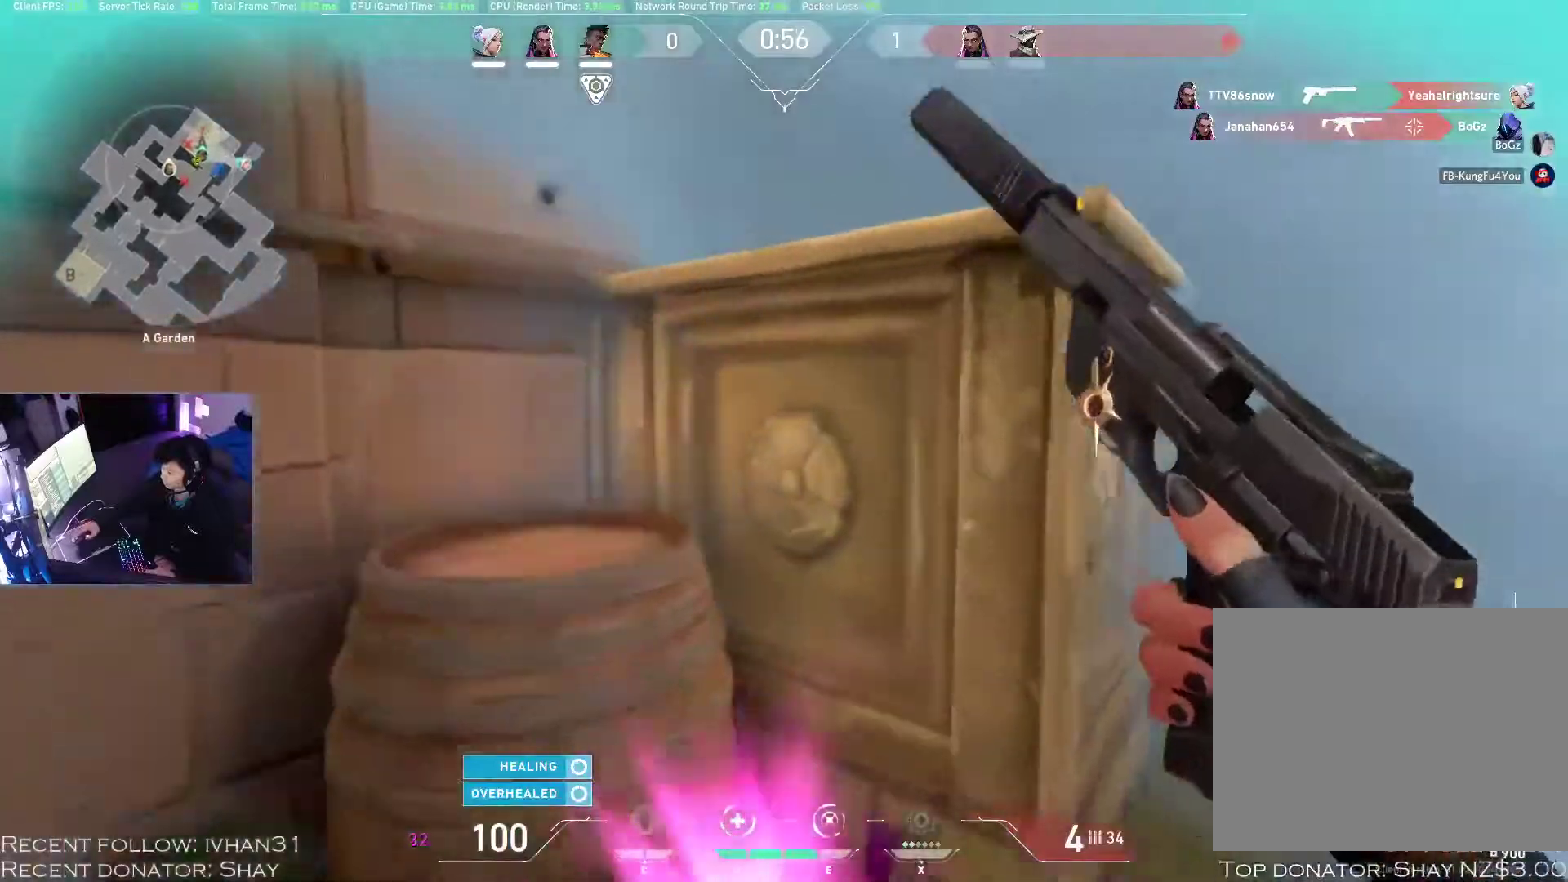
{"keys": ["w"], "mouse": [], "events": [[133, "a", "down"], [367, "a", "up"]]}
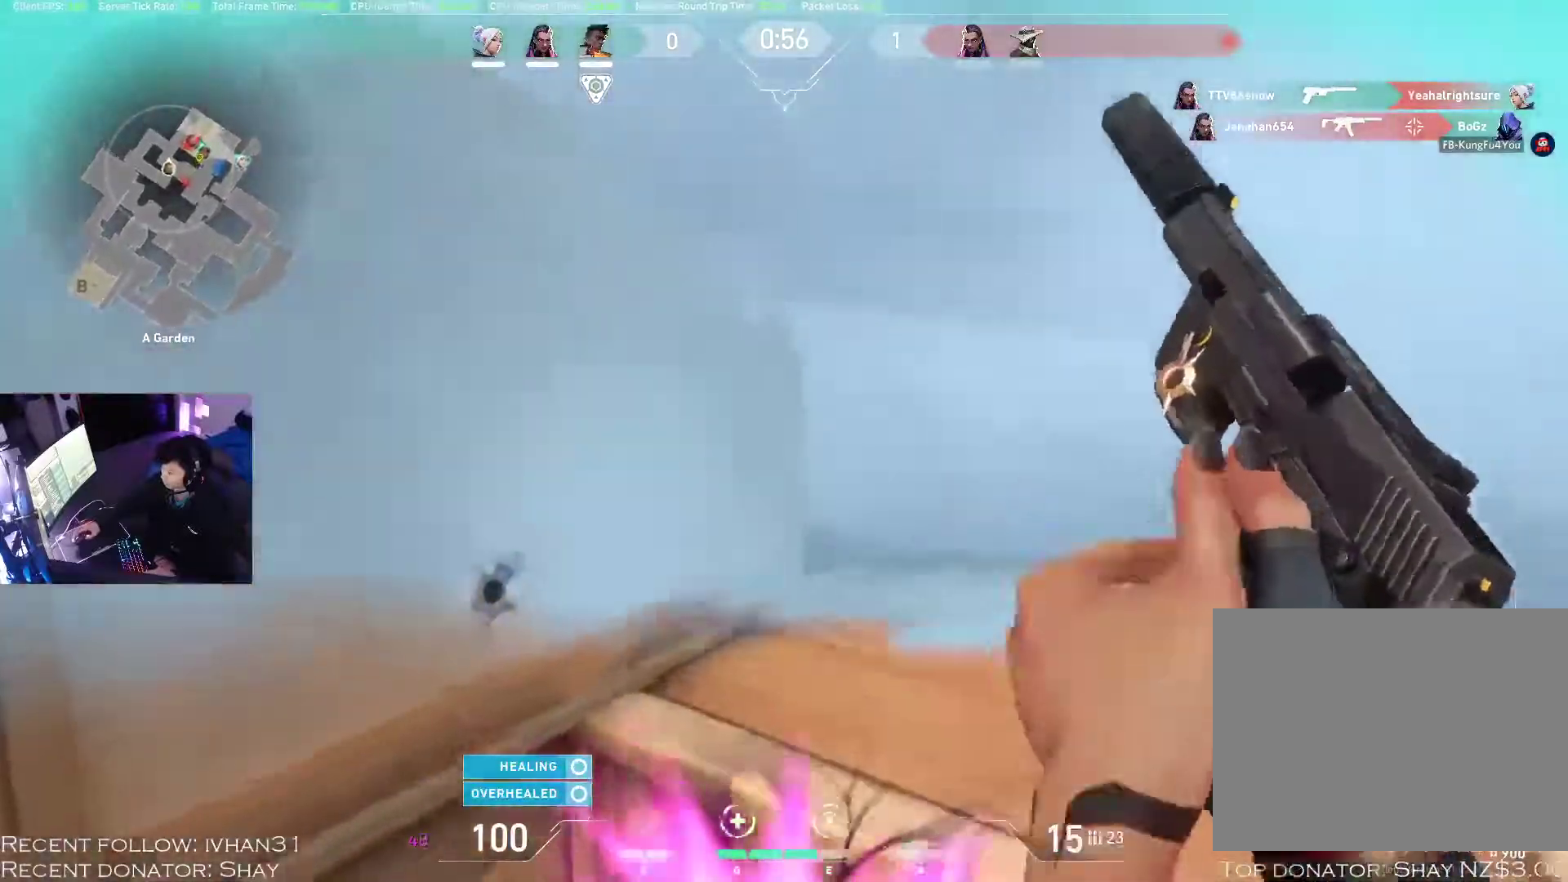
{"keys": ["d", "w"], "mouse": [], "events": [[100, "d", "down"]]}
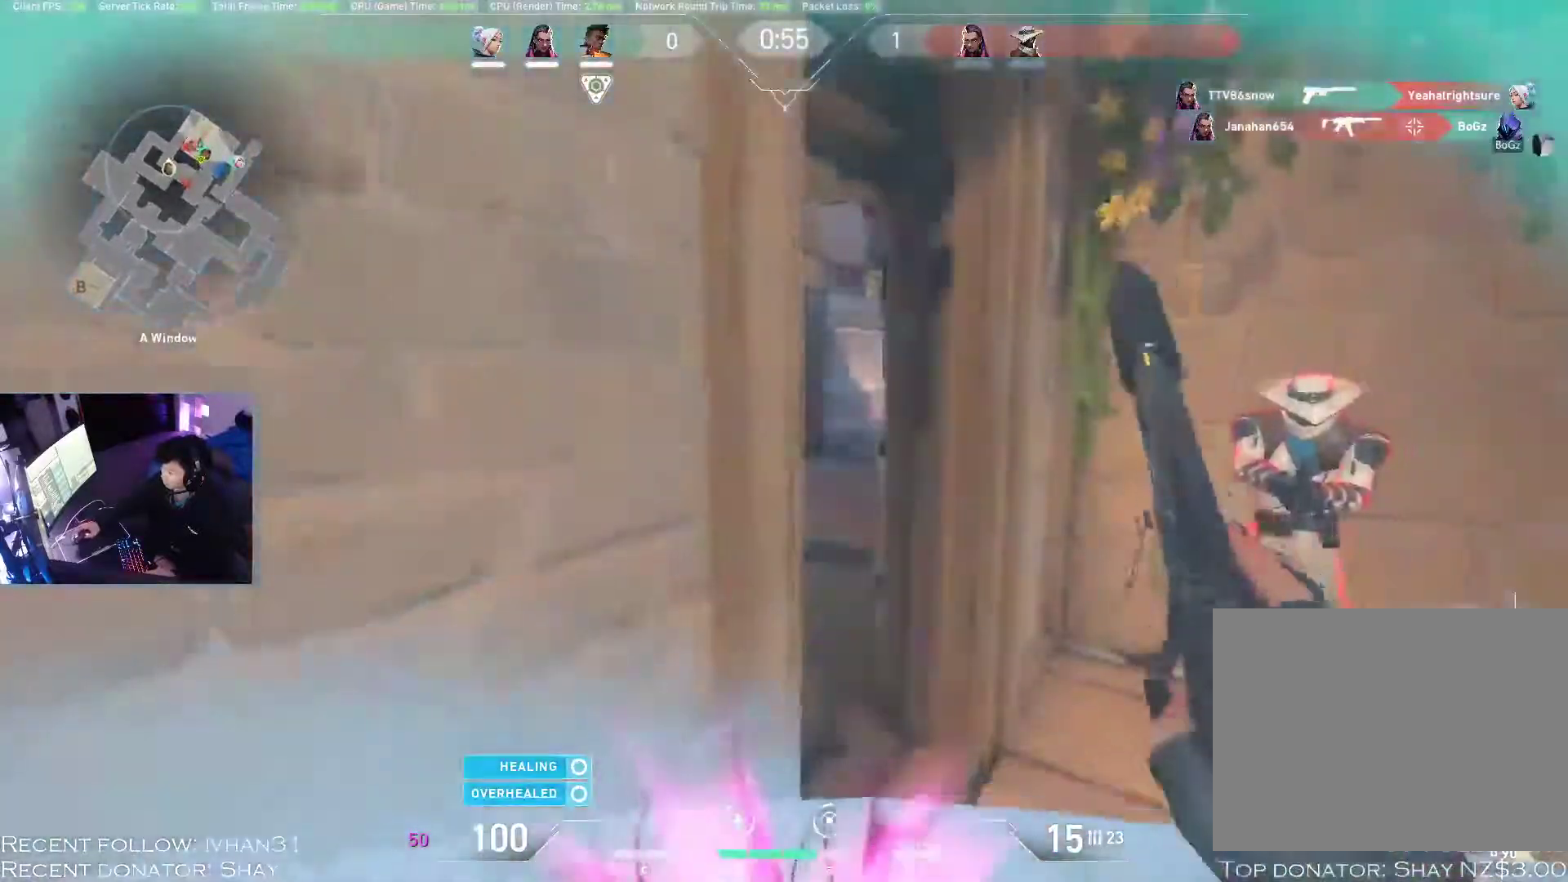
{"keys": ["d"], "mouse": [], "events": [[283, "alt", "down"], [283, "w", "up"], [333, "alt", "up"], [333, "d", "up"], [400, "mouse_left", "down"], [483, "mouse_left", "up"], [500, "d", "down"]]}
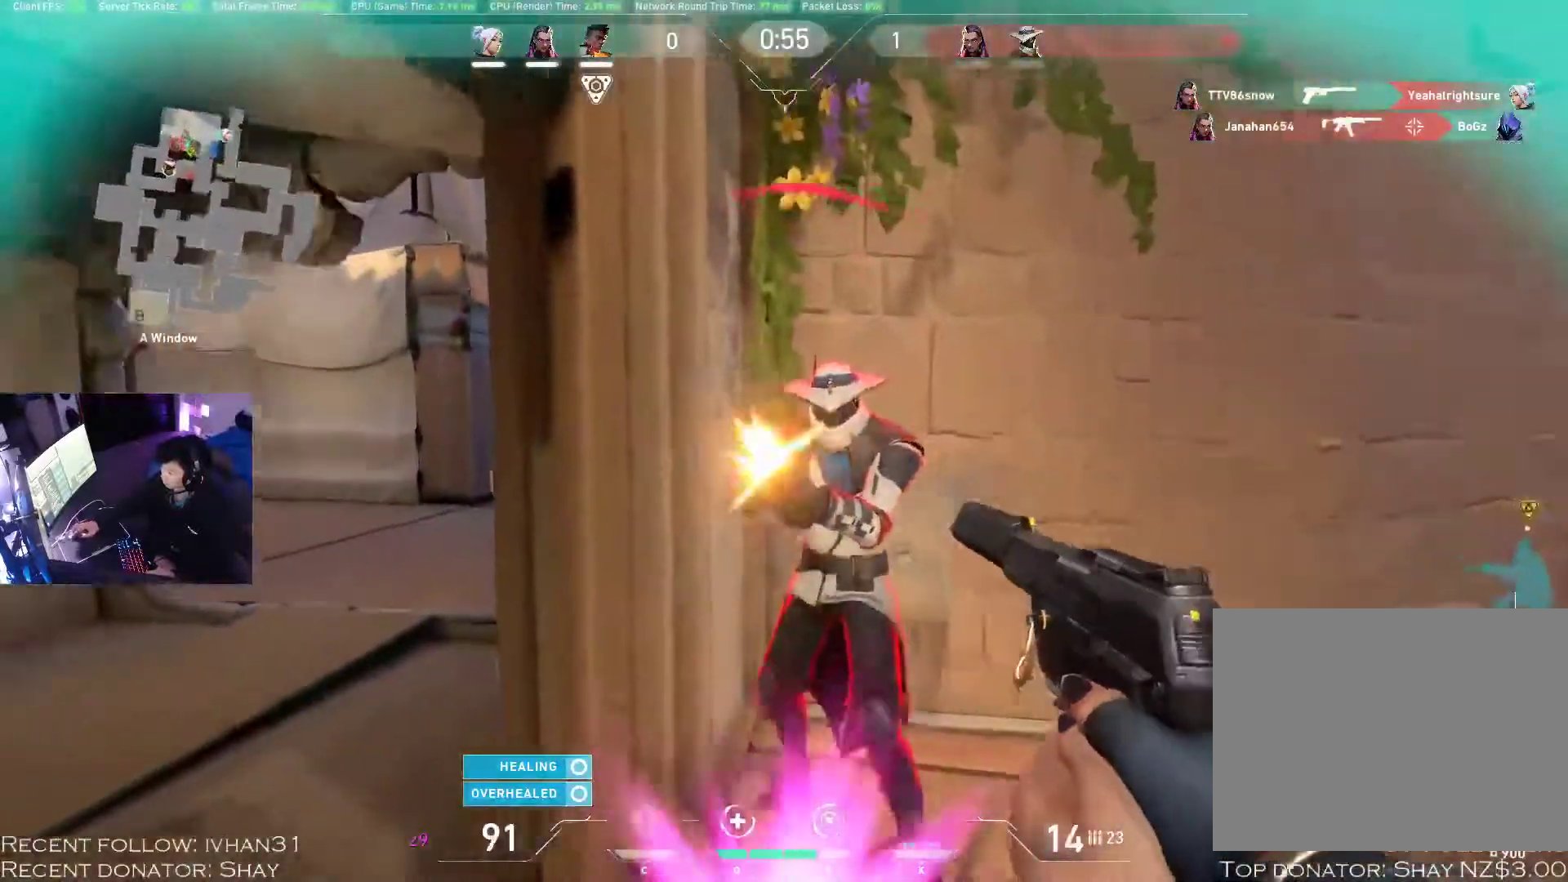
{"keys": [], "mouse": ["left"], "events": [[50, "mouse_left", "down"], [133, "mouse_left", "up"], [183, "d", "up"], [200, "mouse_left", "down"], [267, "d", "down"], [283, "mouse_left", "up"], [333, "mouse_left", "down"], [417, "mouse_left", "up"], [433, "d", "up"], [483, "mouse_left", "down"]]}
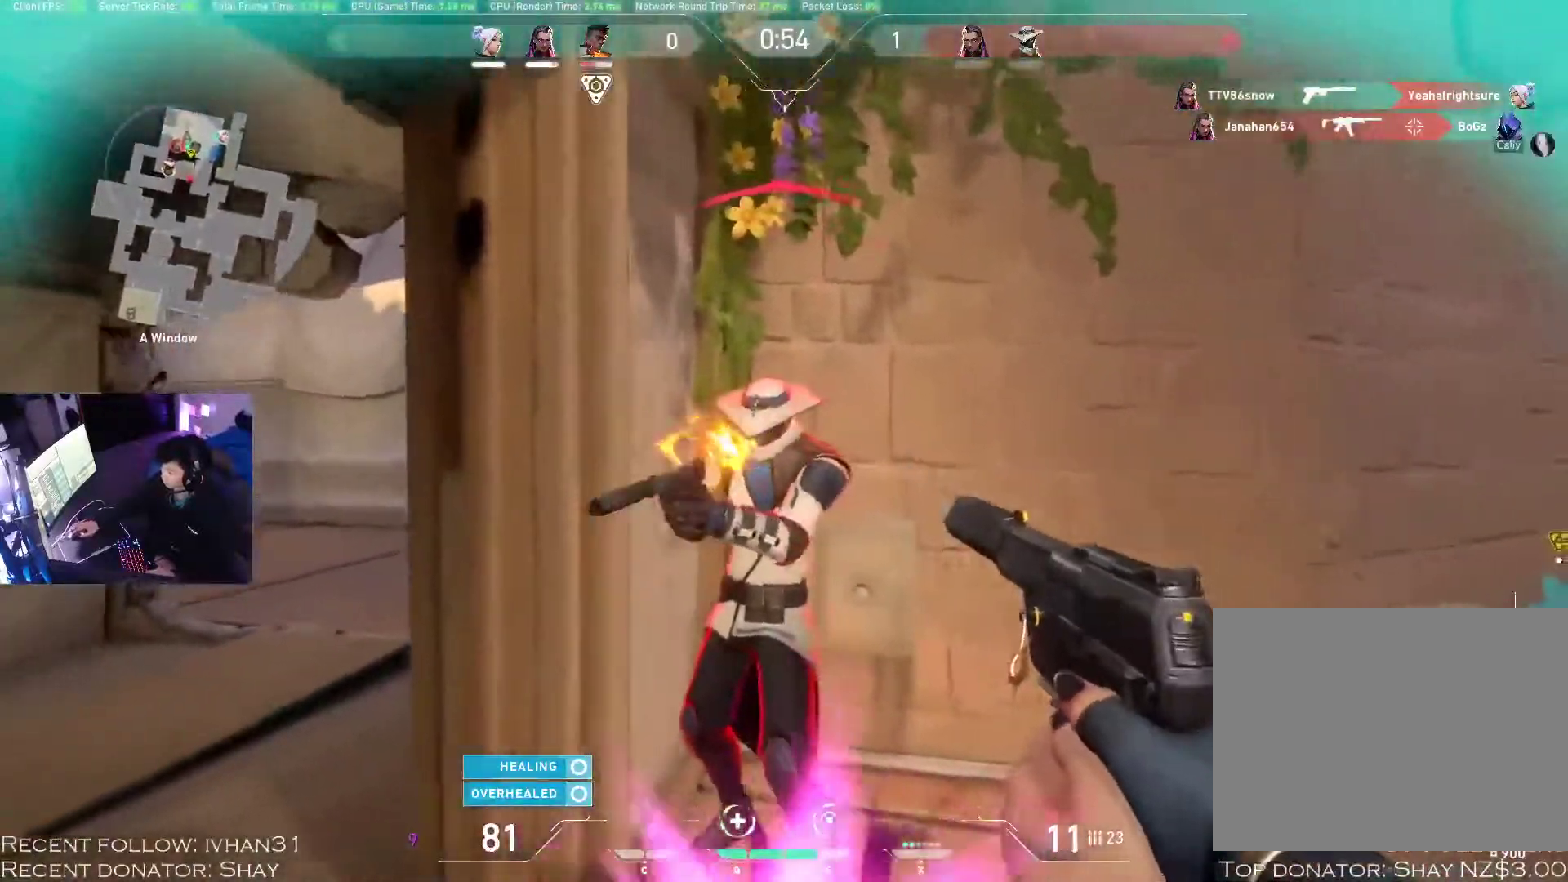
{"keys": ["r", "w"], "mouse": [], "events": [[83, "mouse_left", "up"], [117, "mouse_left", "down"], [233, "mouse_left", "up"], [283, "d", "down"], [283, "mouse_left", "down"], [317, "w", "down"], [383, "d", "up"], [383, "mouse_left", "up"], [483, "r", "down"]]}
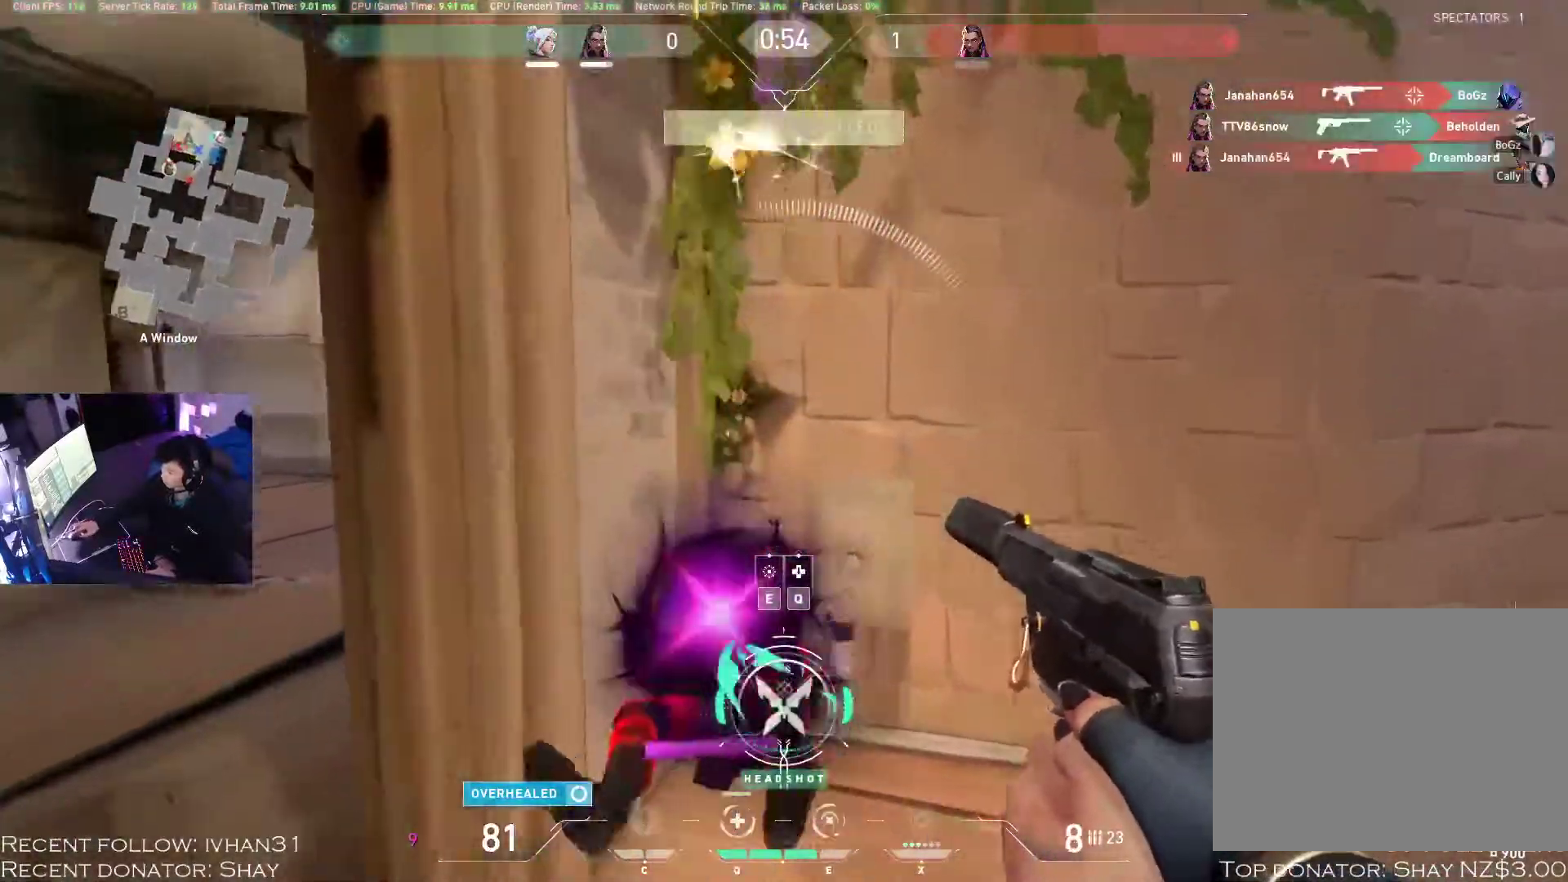
{"keys": ["d"], "mouse": [], "events": [[100, "r", "up"], [200, "d", "down"], [300, "w", "up"], [333, "d", "up"], [483, "d", "down"]]}
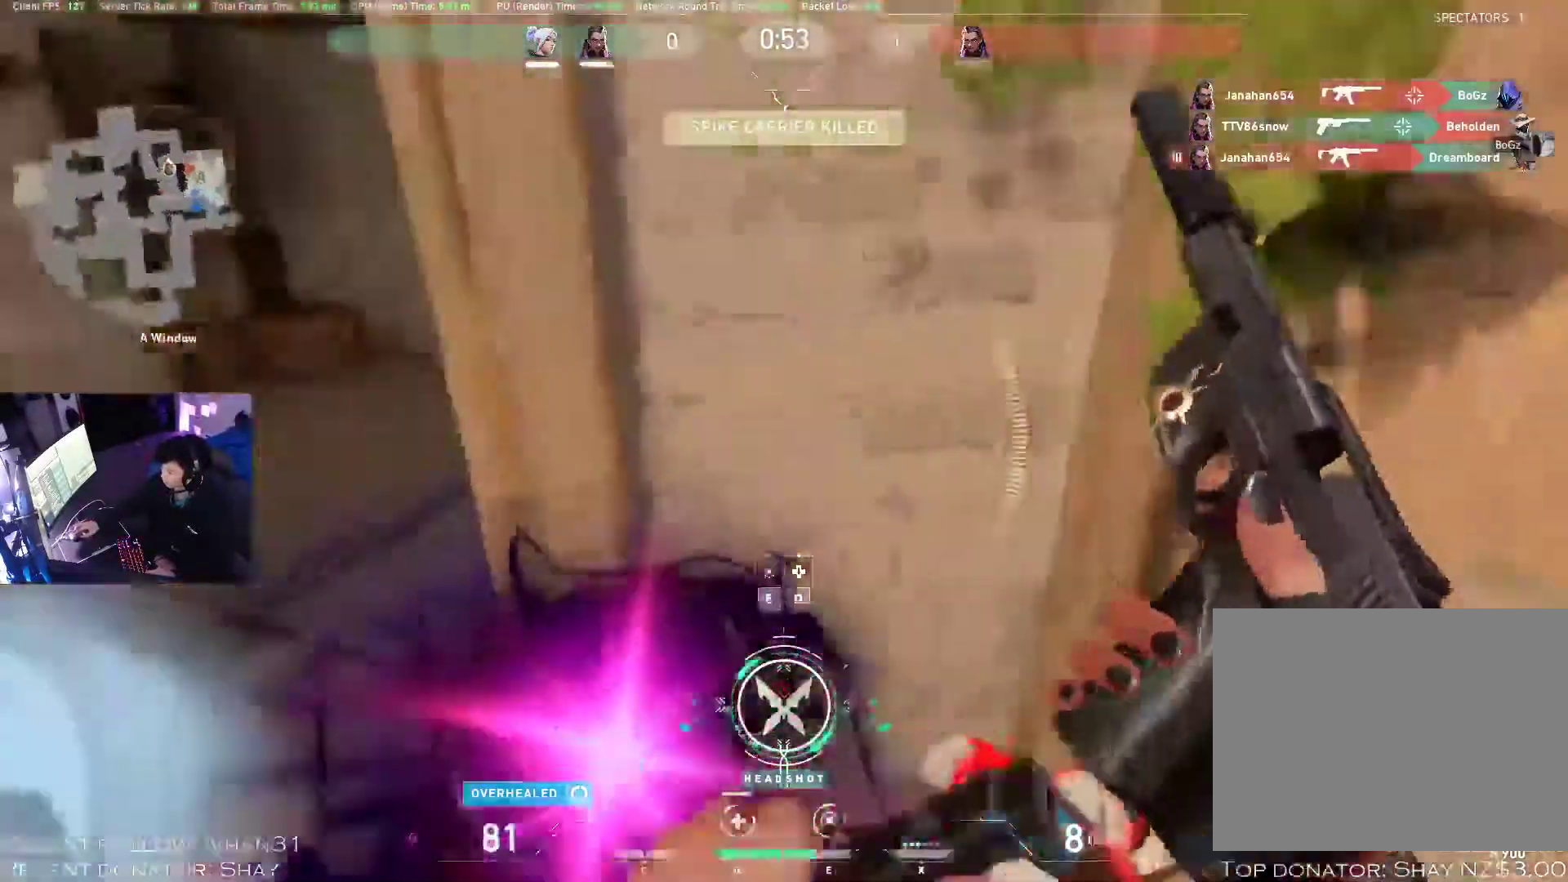
{"keys": ["w"], "mouse": [], "events": [[17, "q", "down"], [117, "d", "up"], [133, "q", "up"], [400, "r", "down"], [433, "r", "up"], [433, "w", "down"]]}
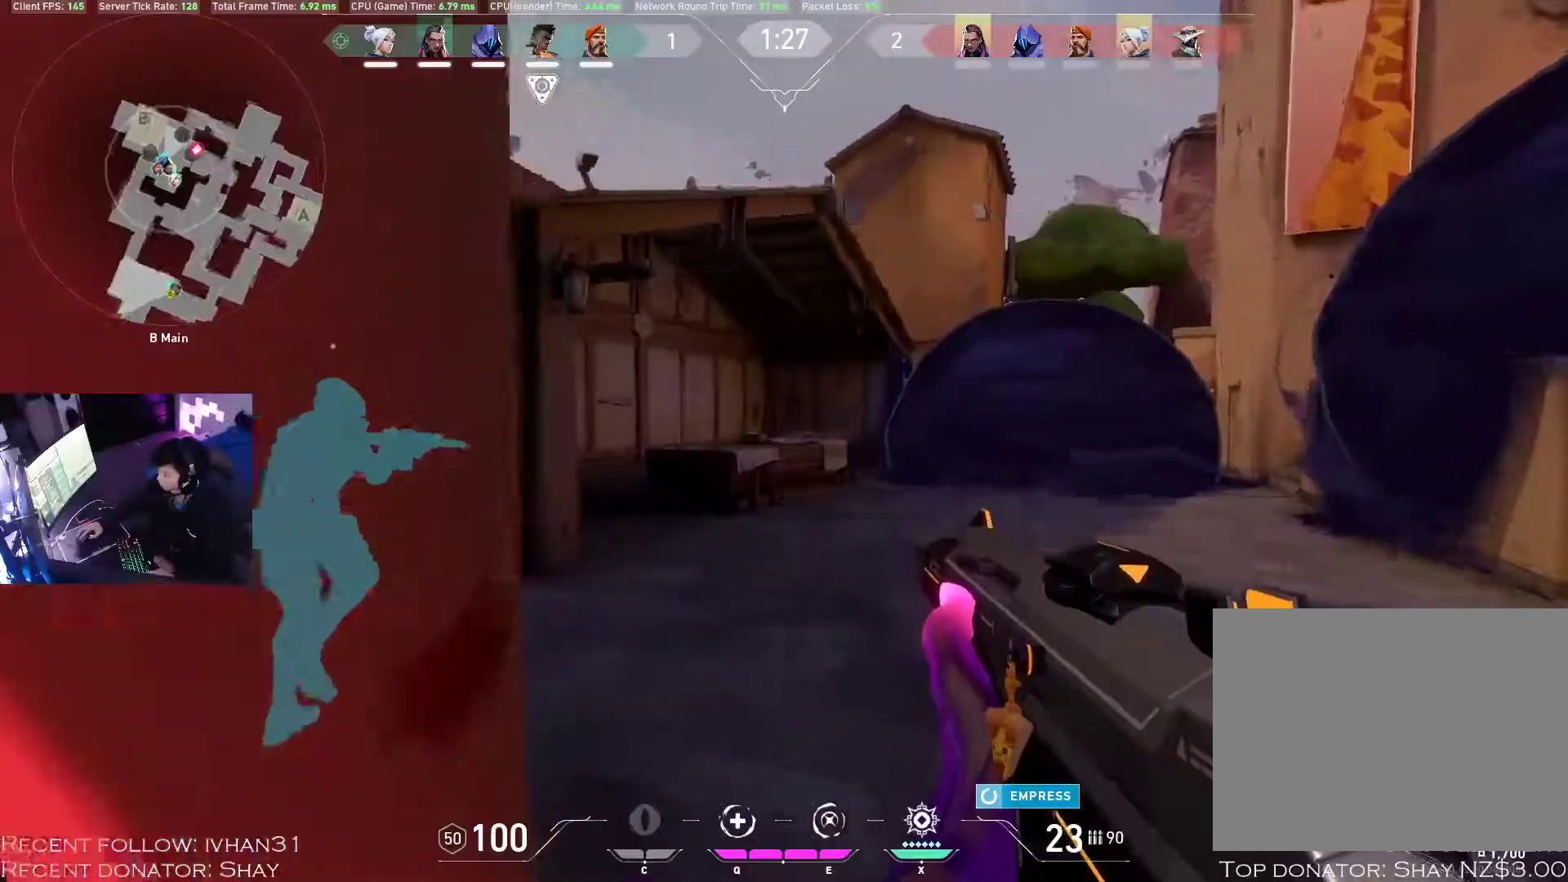
{"keys": ["w"], "mouse": [], "events": []}
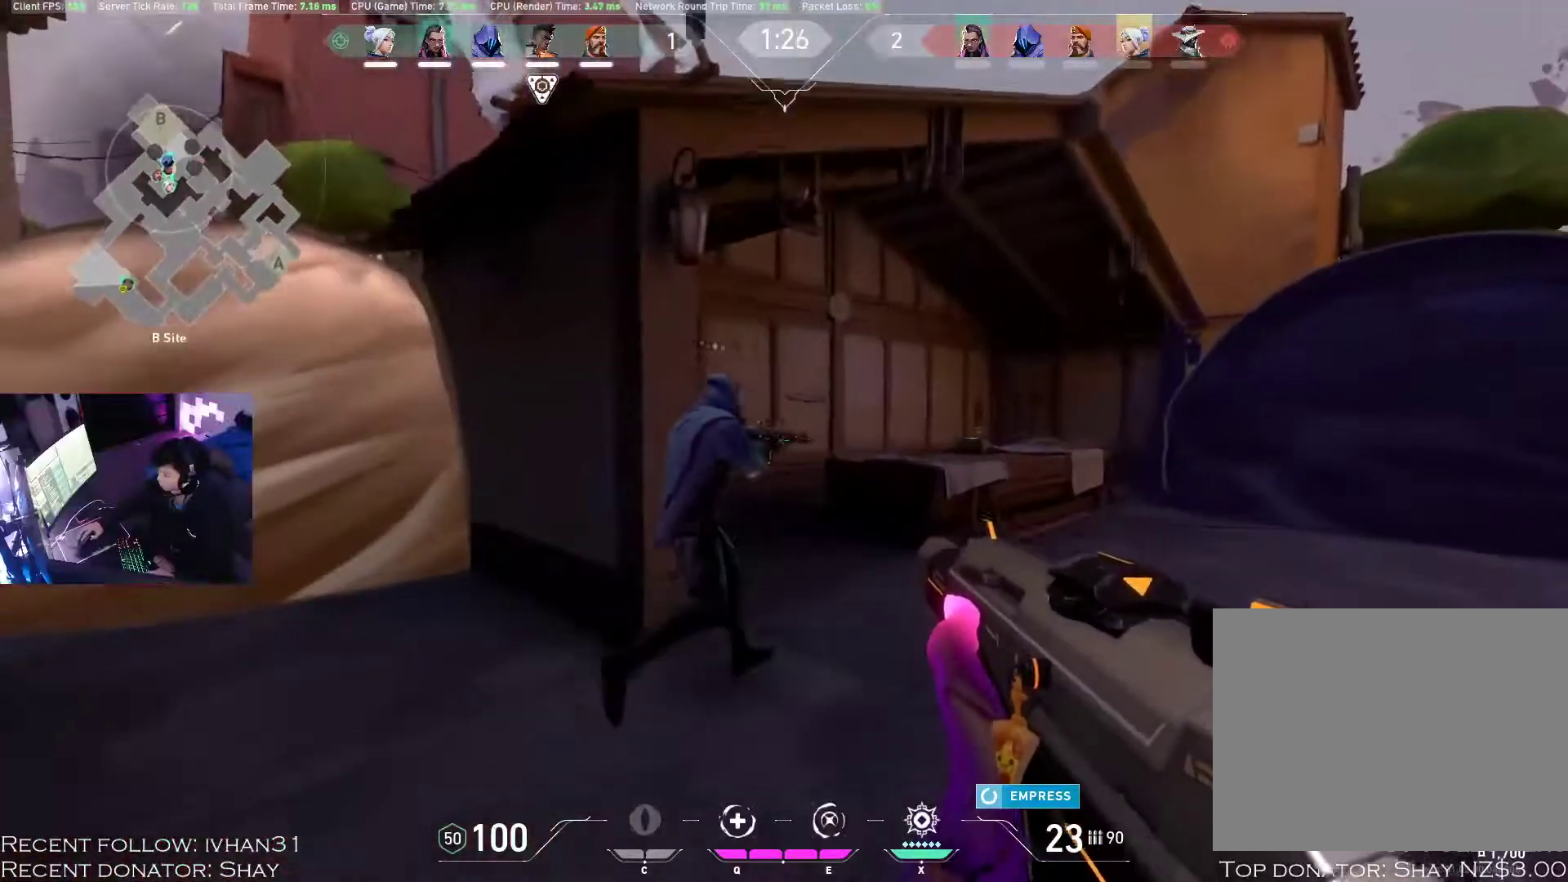
{"keys": ["w"], "mouse": [], "events": []}
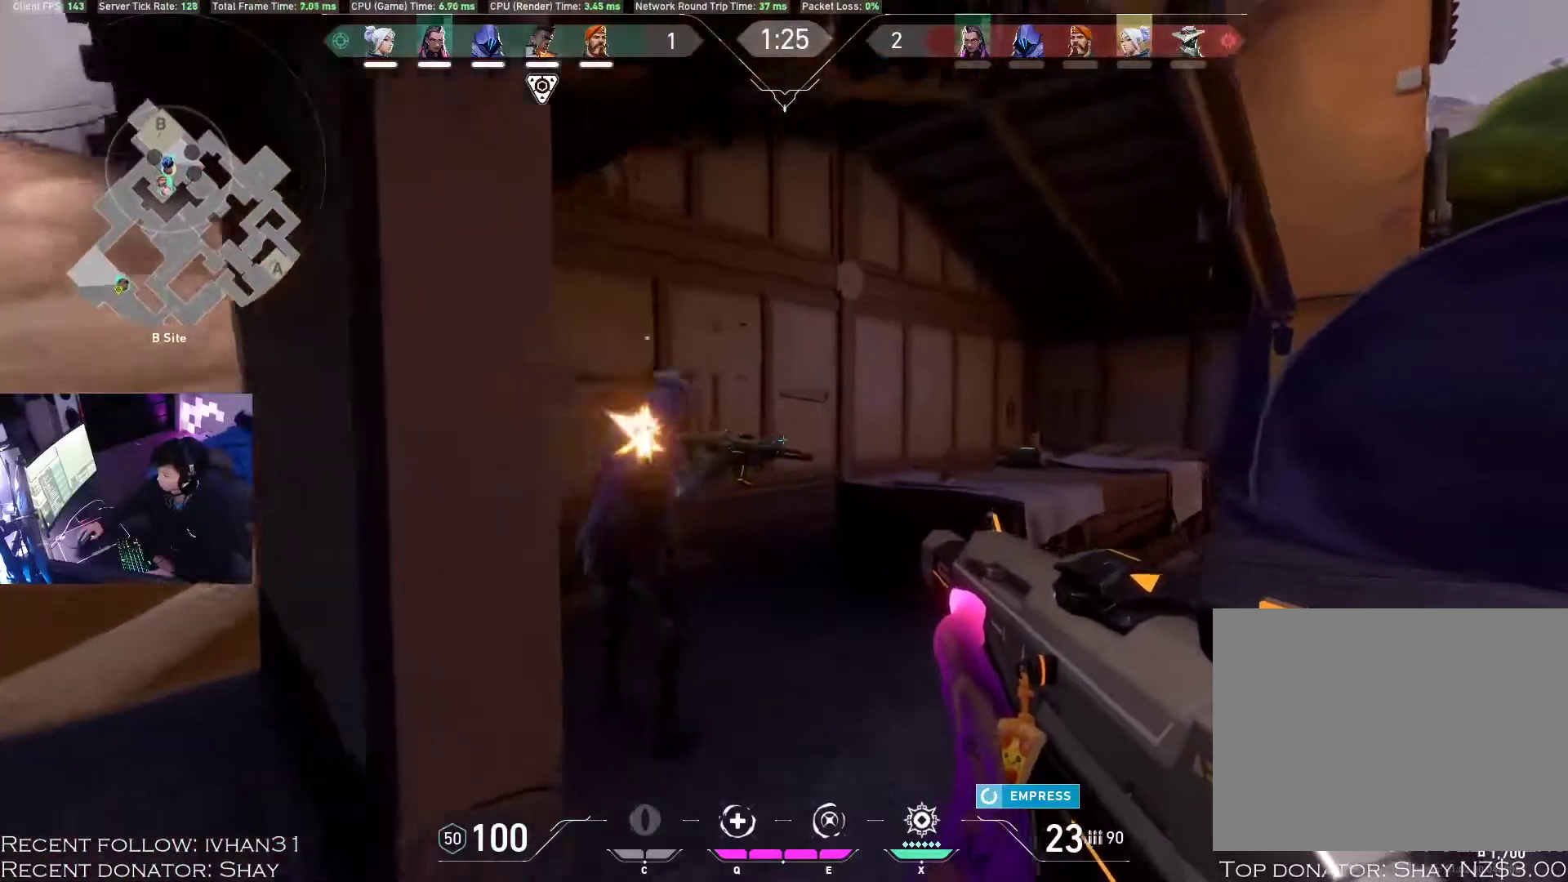
{"keys": [], "mouse": ["left"], "events": [[250, "a", "down"], [350, "w", "up"], [417, "mouse_left", "down"], [450, "a", "up"]]}
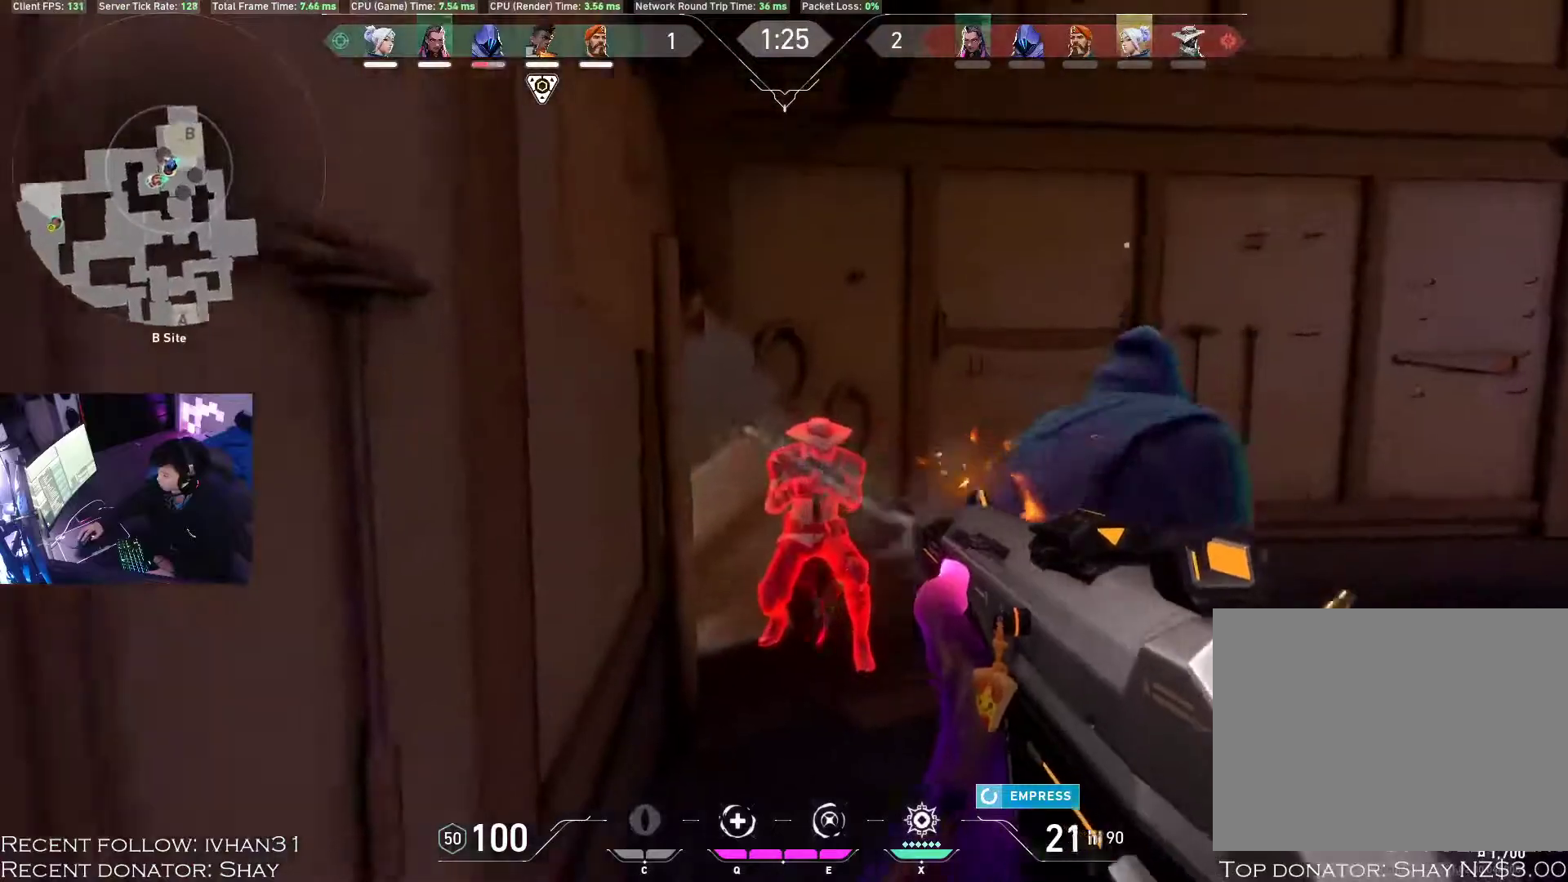
{"keys": ["w"], "mouse": [], "events": [[267, "w", "down"], [417, "mouse_left", "up"]]}
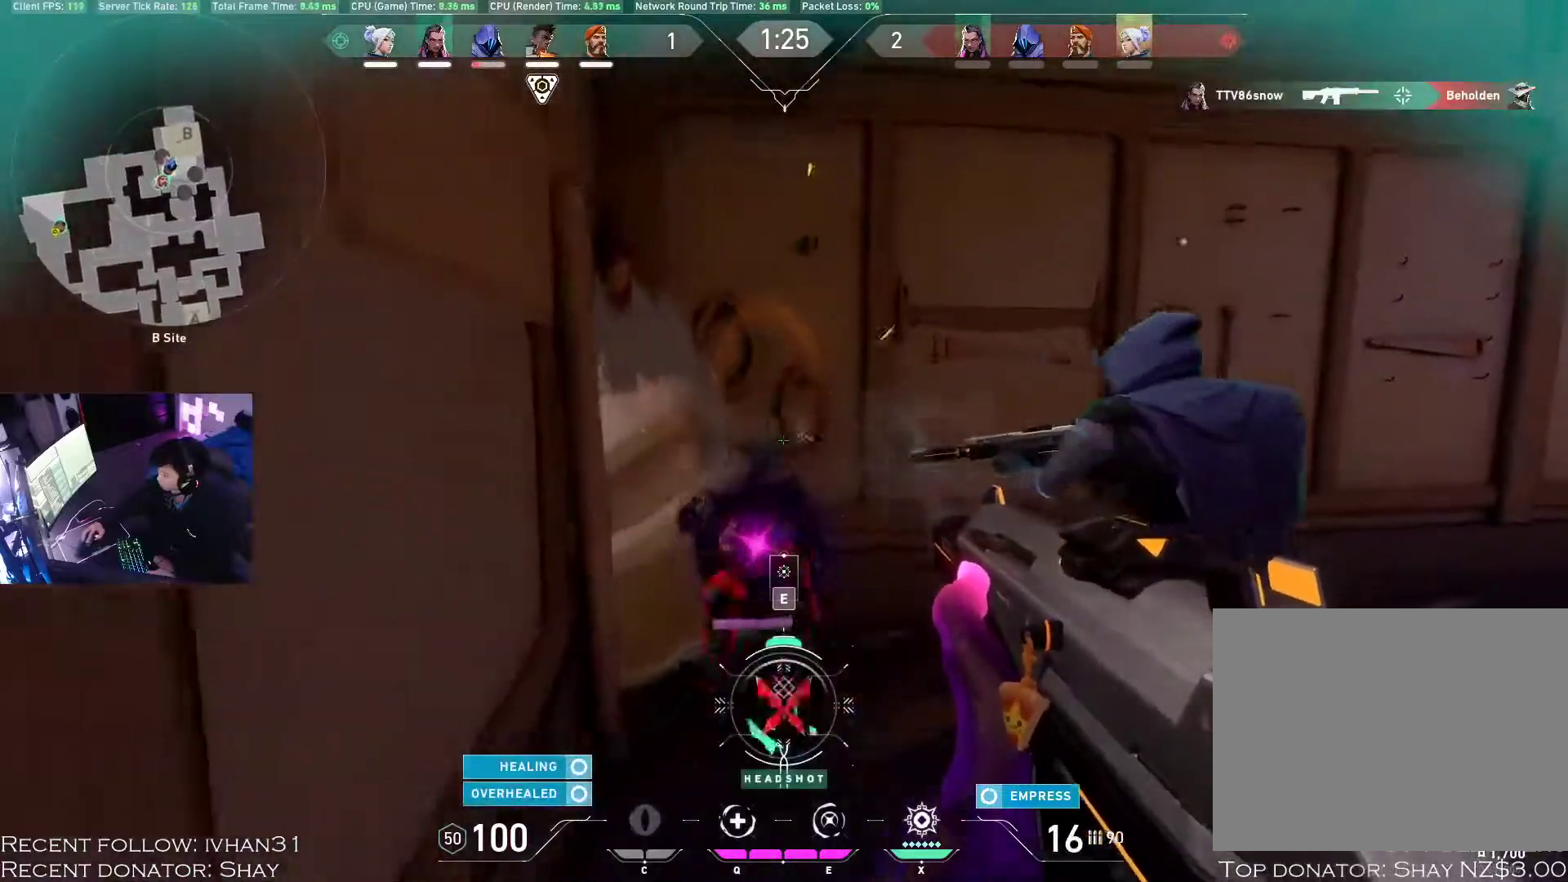
{"keys": ["w"], "mouse": [], "events": [[17, "a", "down"], [83, "w", "up"], [317, "e", "down"], [350, "w", "down"], [400, "a", "up"], [433, "e", "up"]]}
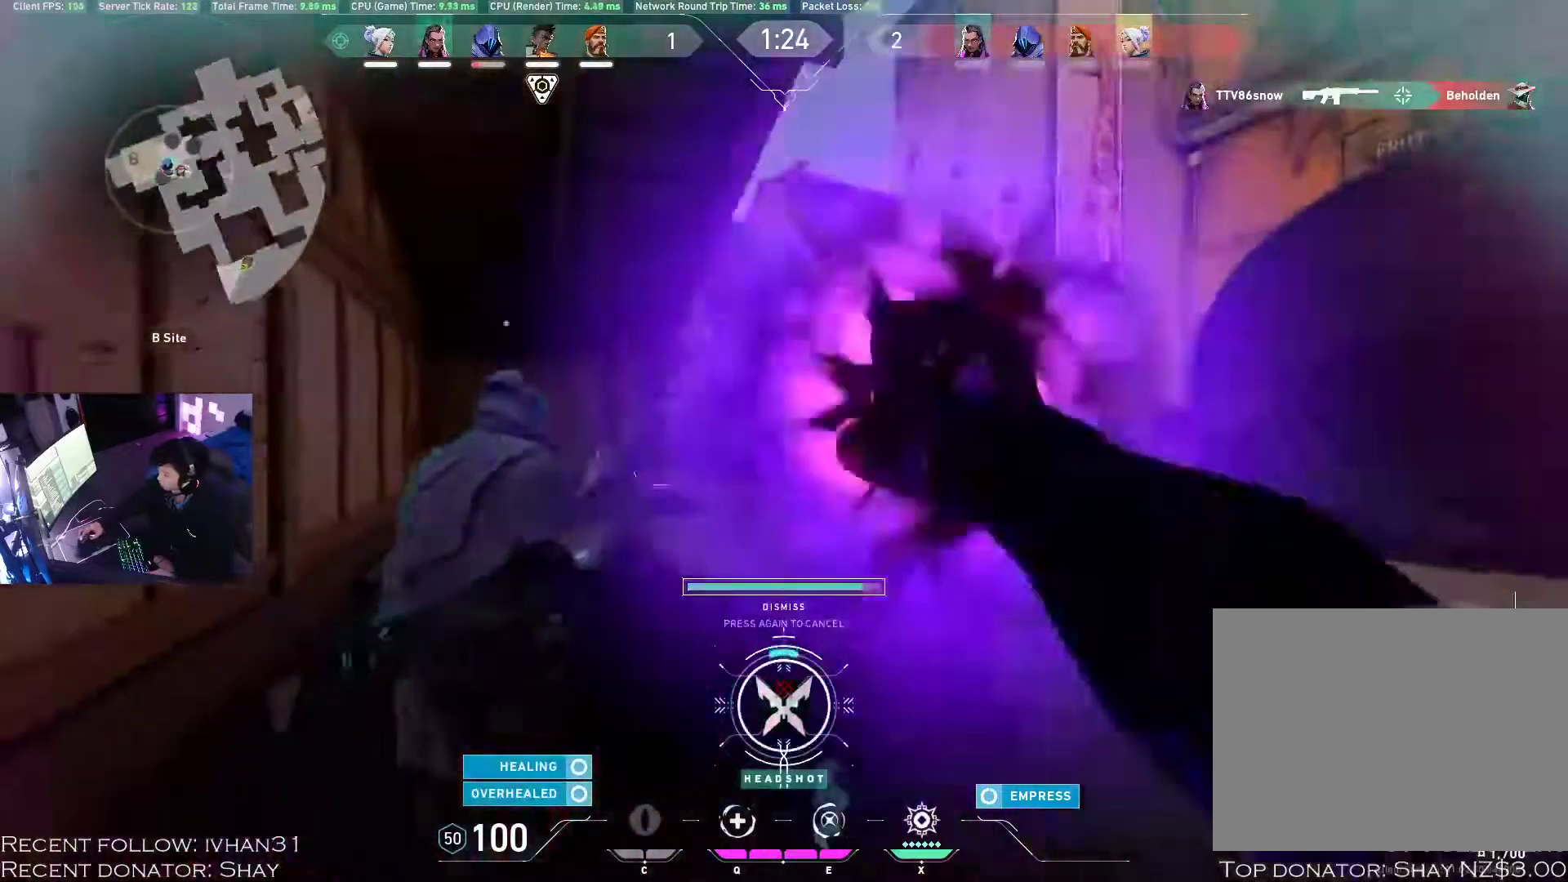
{"keys": ["d", "w"], "mouse": []}
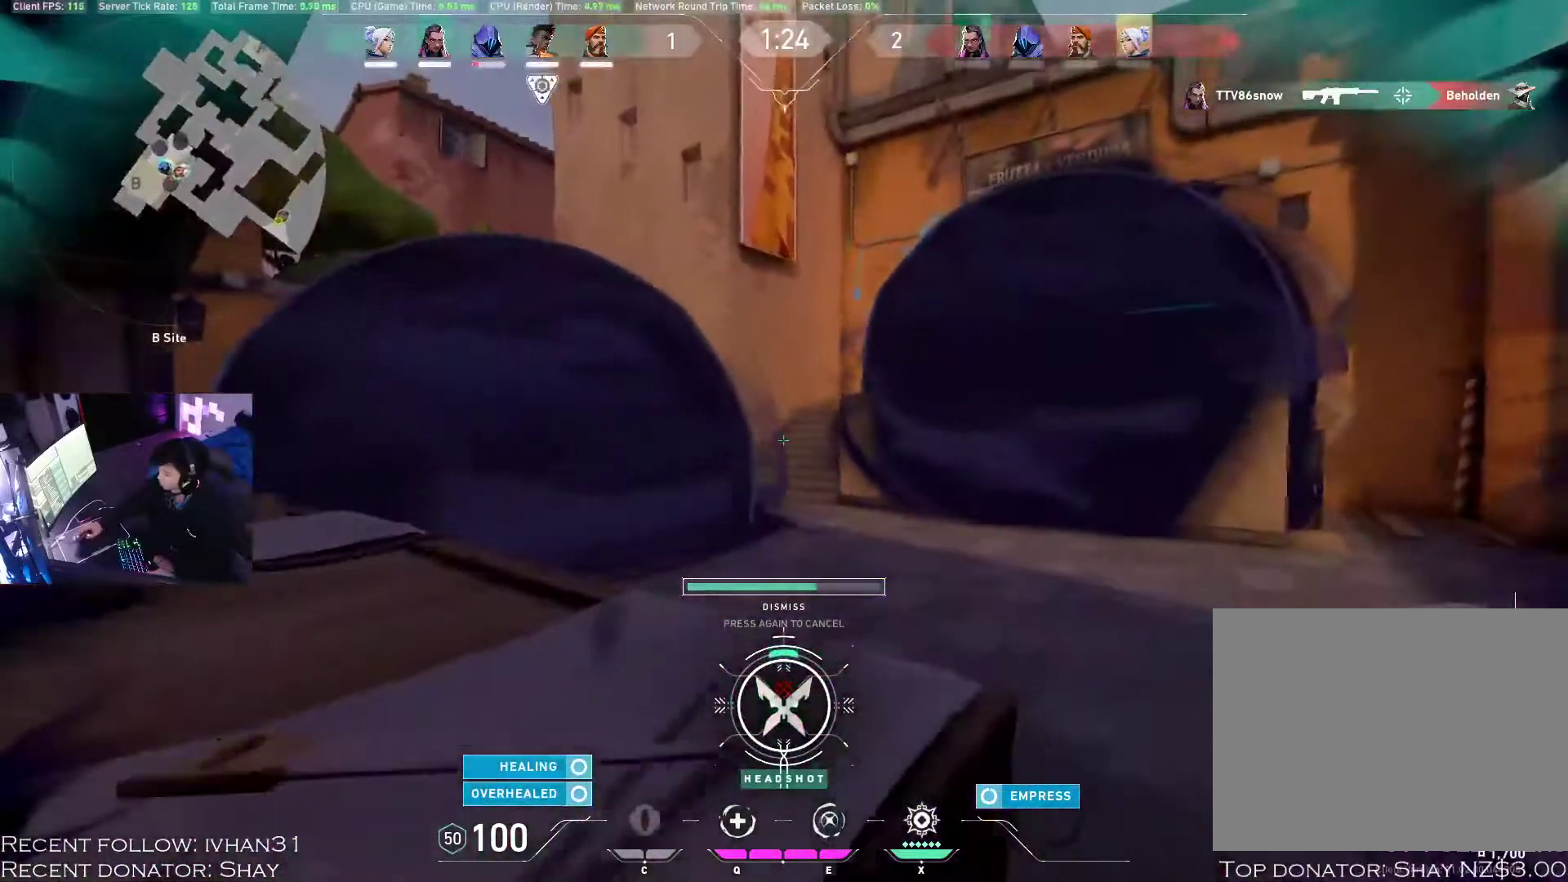
{"keys": ["w"], "mouse": [], "events": [[117, "d", "up"], [400, "a", "down"], [467, "a", "up"]]}
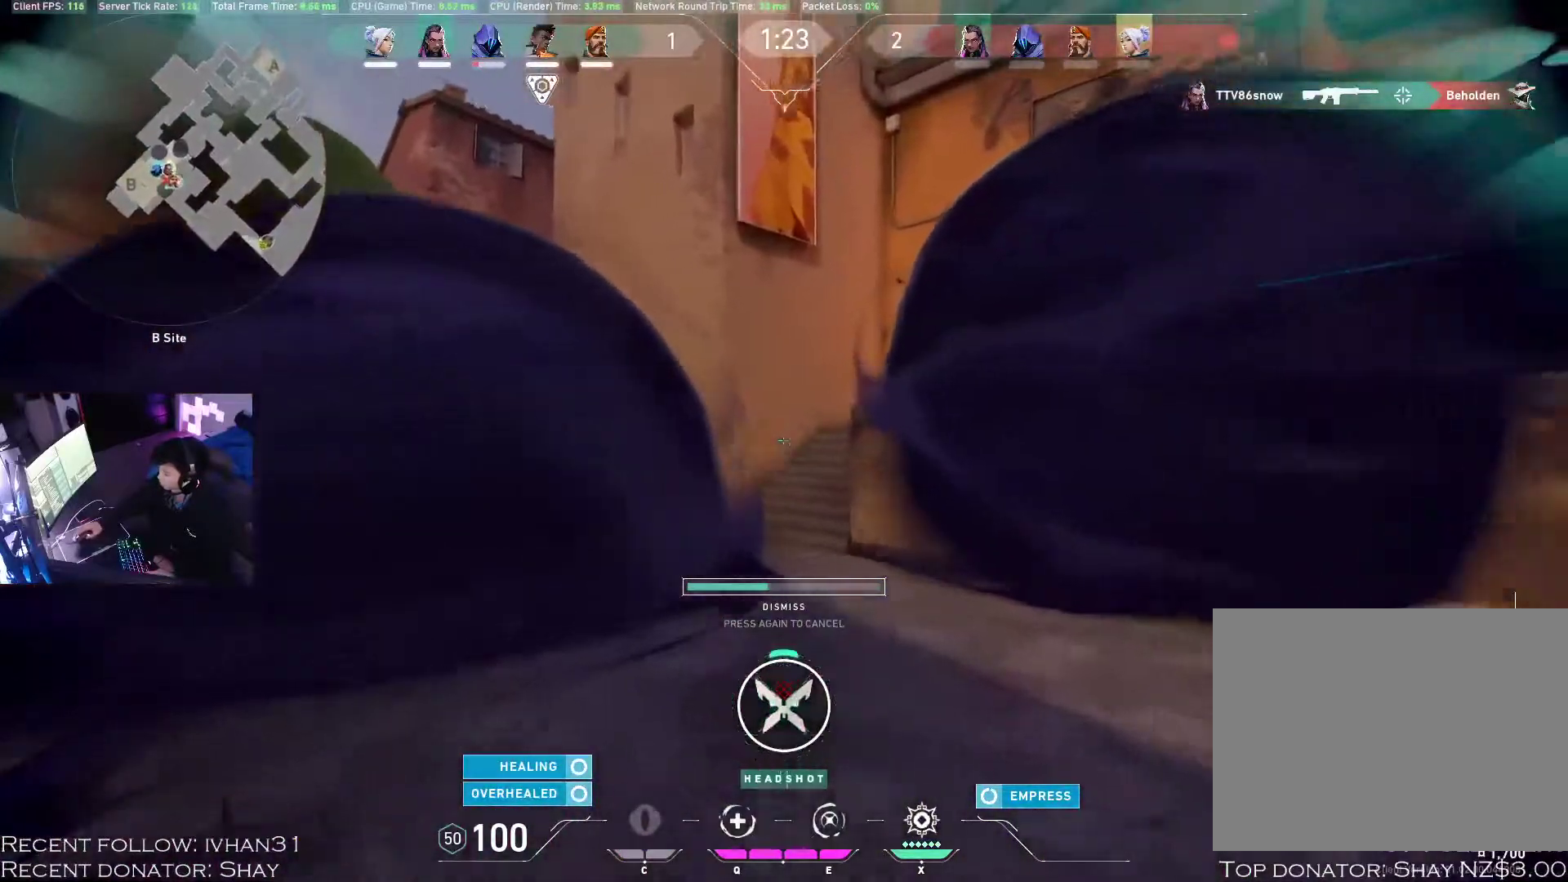
{"keys": ["a", "w"], "mouse": [], "events": [[483, "a", "down"]]}